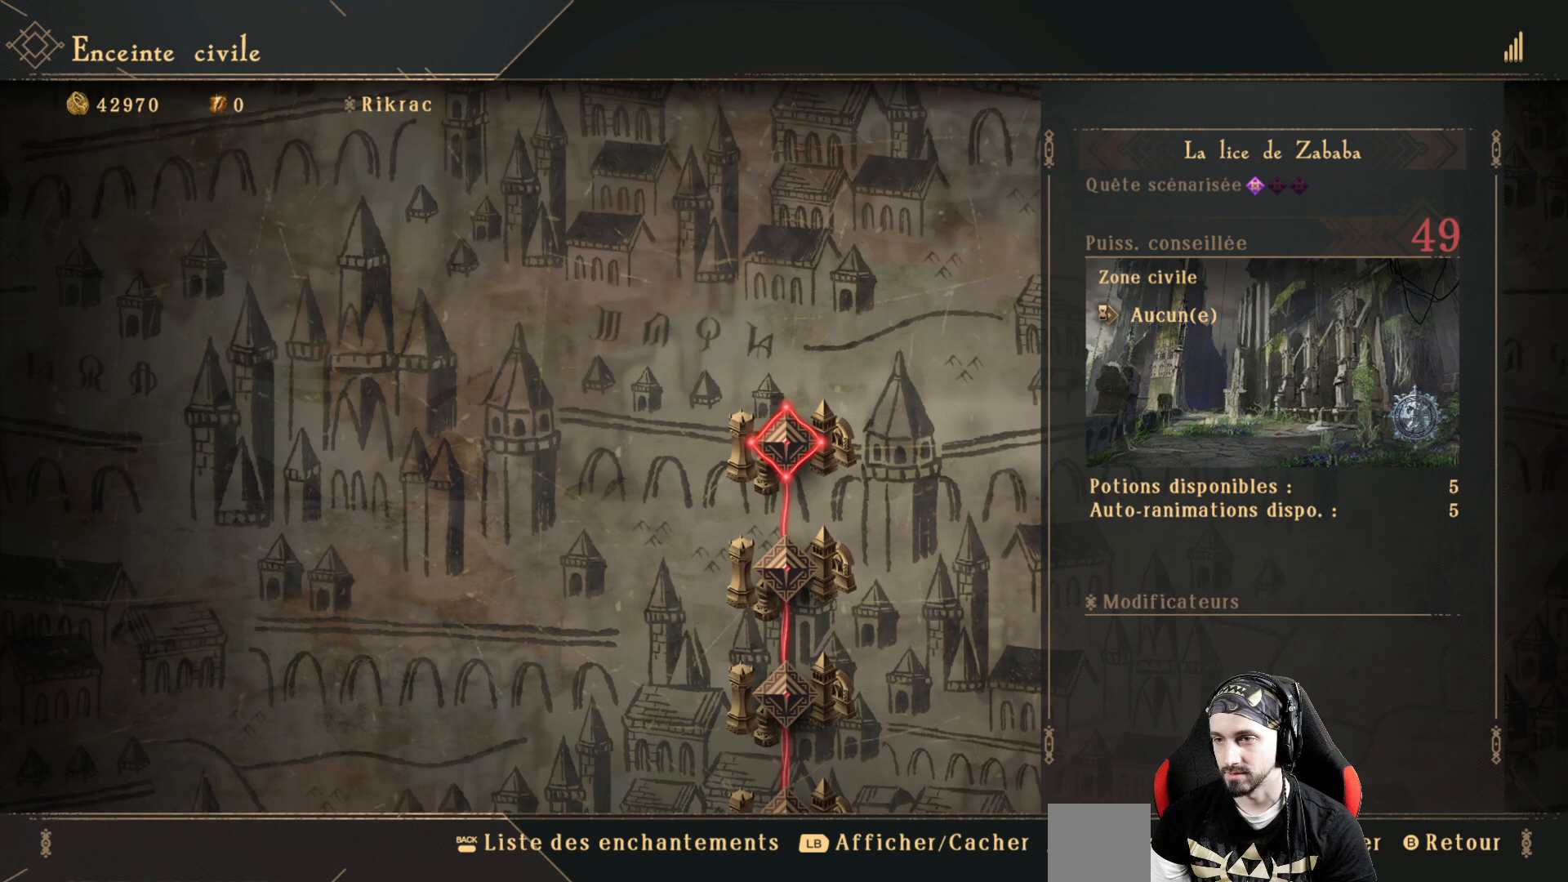
Gameplay with a controller (Xbox layout); each line is a JSON object with the inputs held at the frame after it. "events" lists button and stick changes between this image and that frame as [ms after this image, input, new state], when the widget could be followed in between. Not read: R3.
{"buttons": [], "left_stick": "center", "right_stick": "center", "events": []}
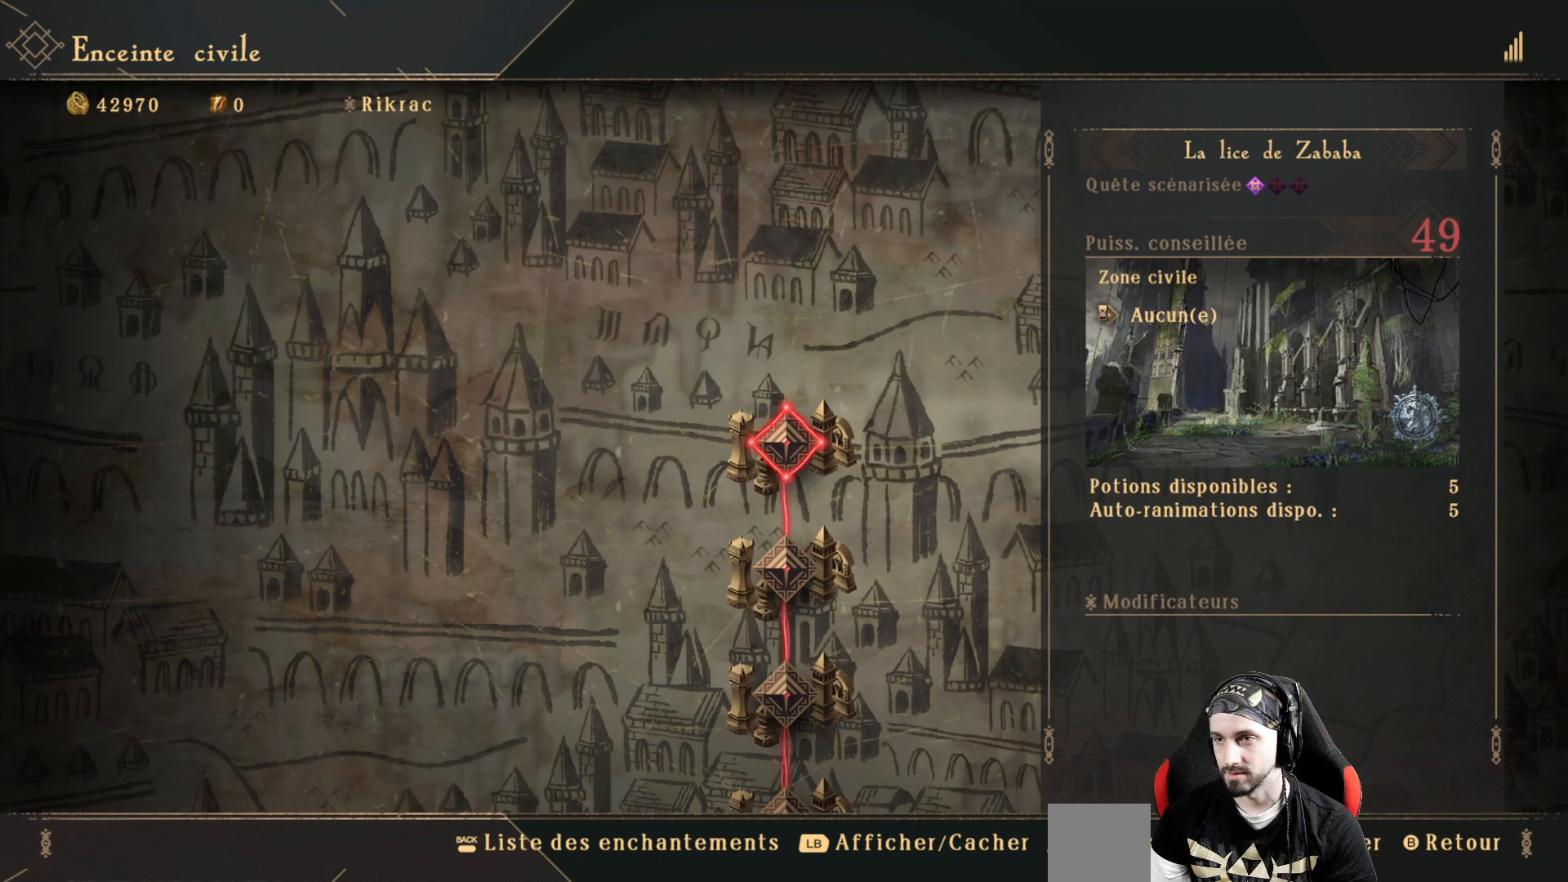
{"buttons": [], "left_stick": "right", "right_stick": "center", "events": [[433, "left_stick", "right"]]}
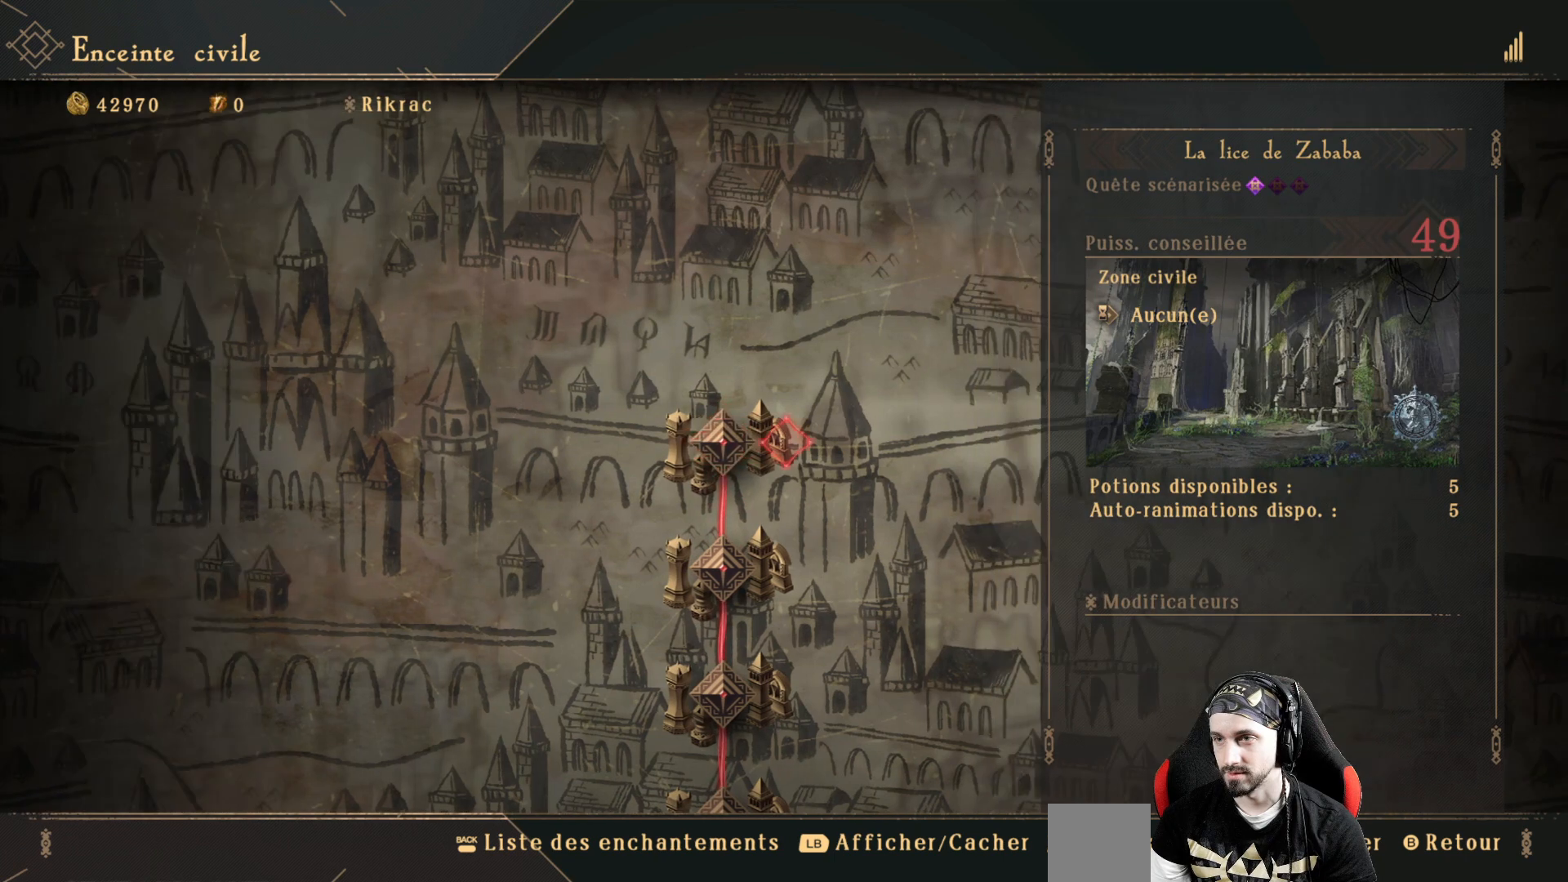
{"buttons": [], "left_stick": "left", "right_stick": "center", "events": [[100, "left_stick", "center"], [400, "left_stick", "left"]]}
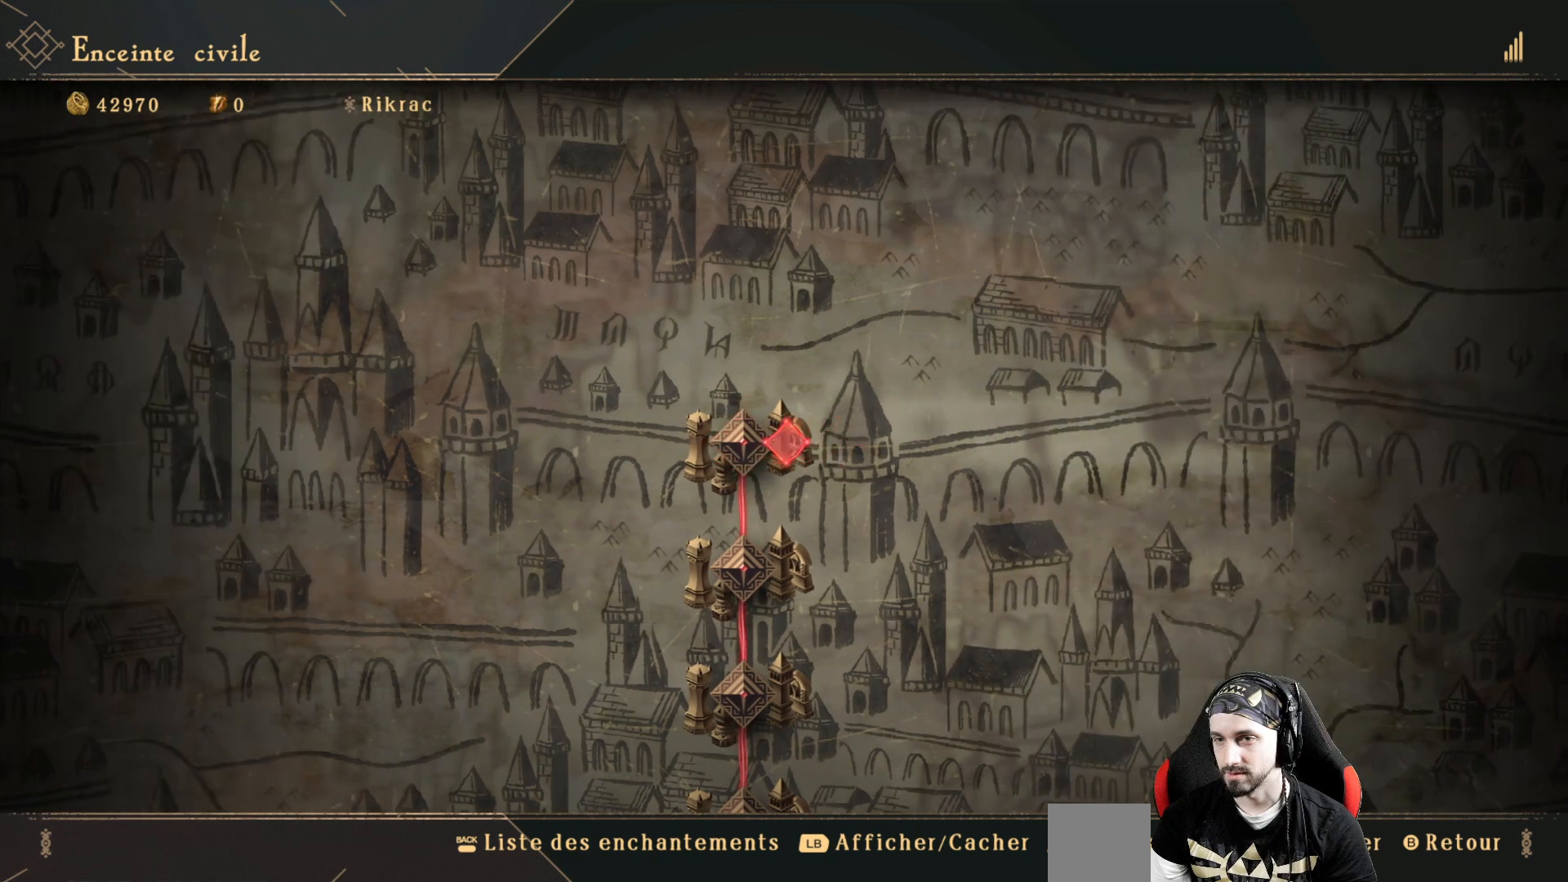
{"buttons": [], "left_stick": "center", "right_stick": "center", "events": [[100, "left_stick", "center"]]}
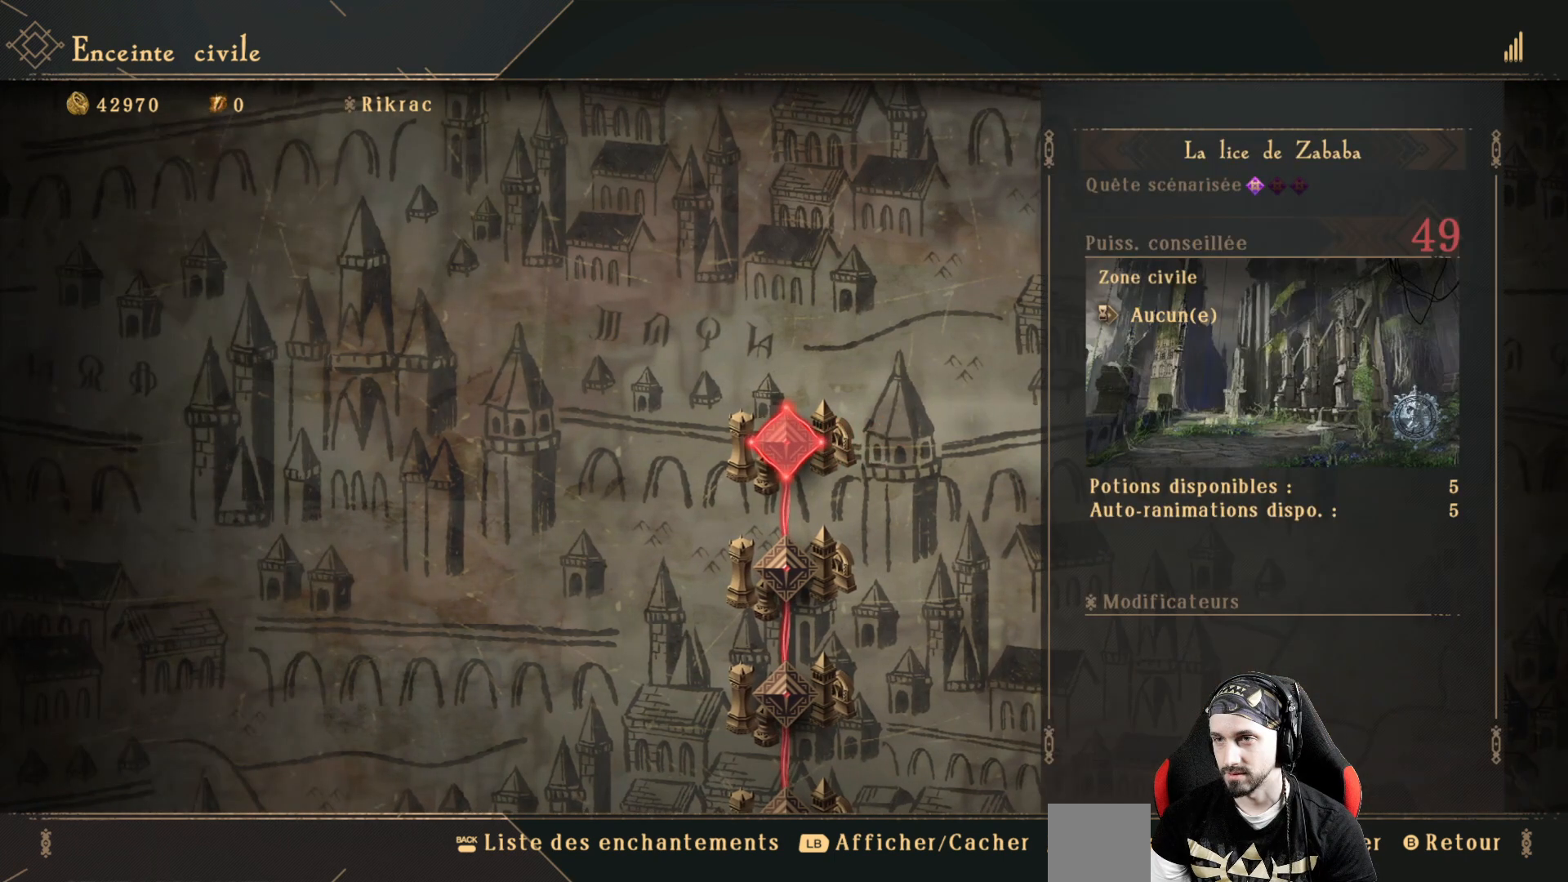
{"buttons": [], "left_stick": "center", "right_stick": "center", "events": []}
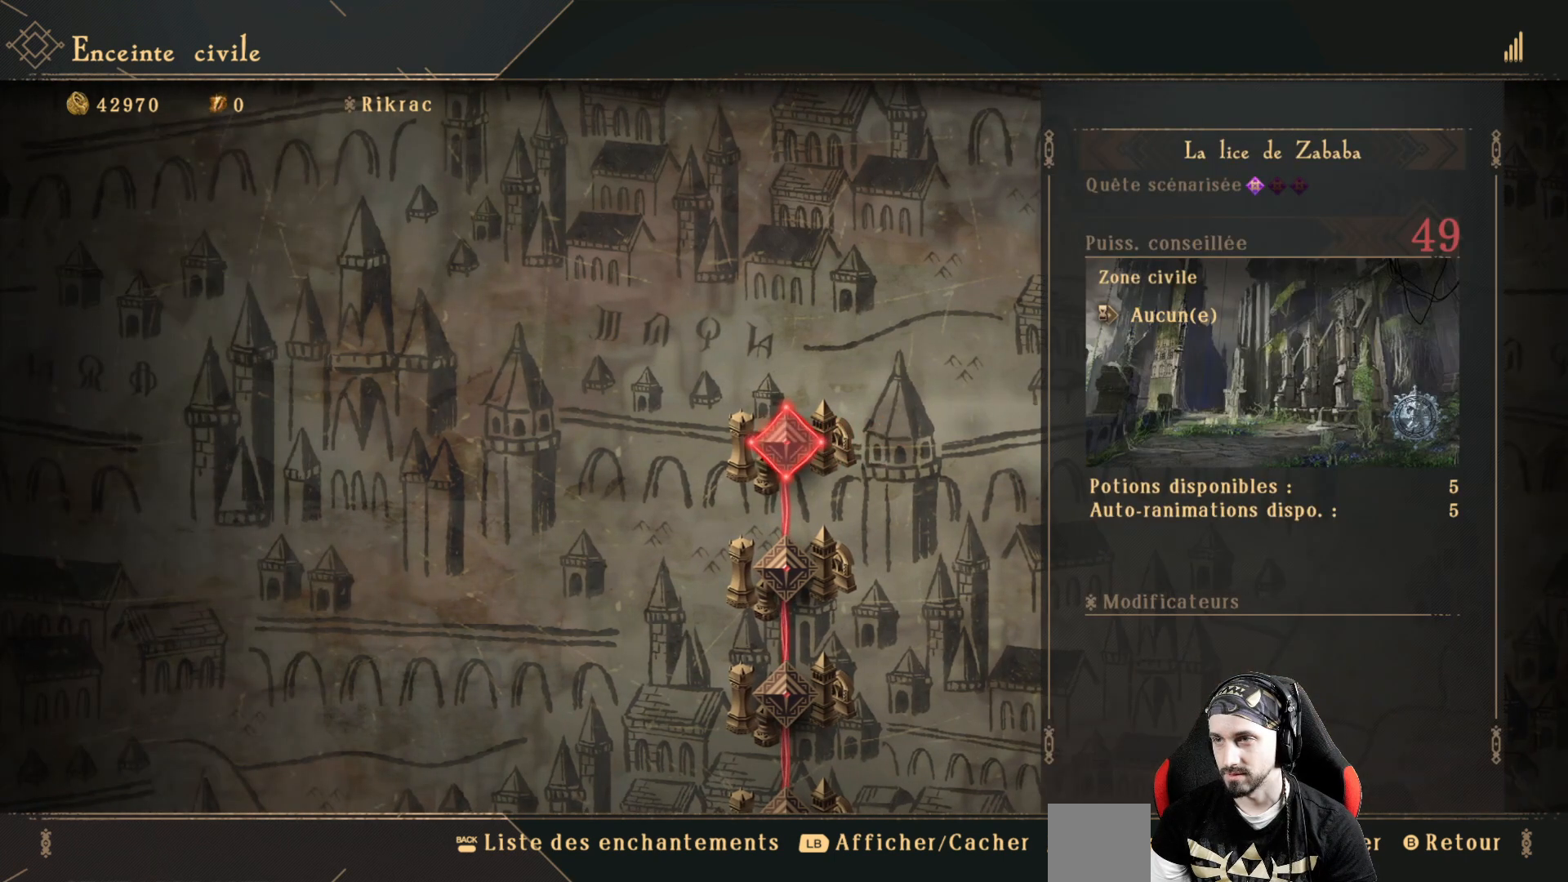
{"buttons": [], "left_stick": "center", "right_stick": "center", "events": []}
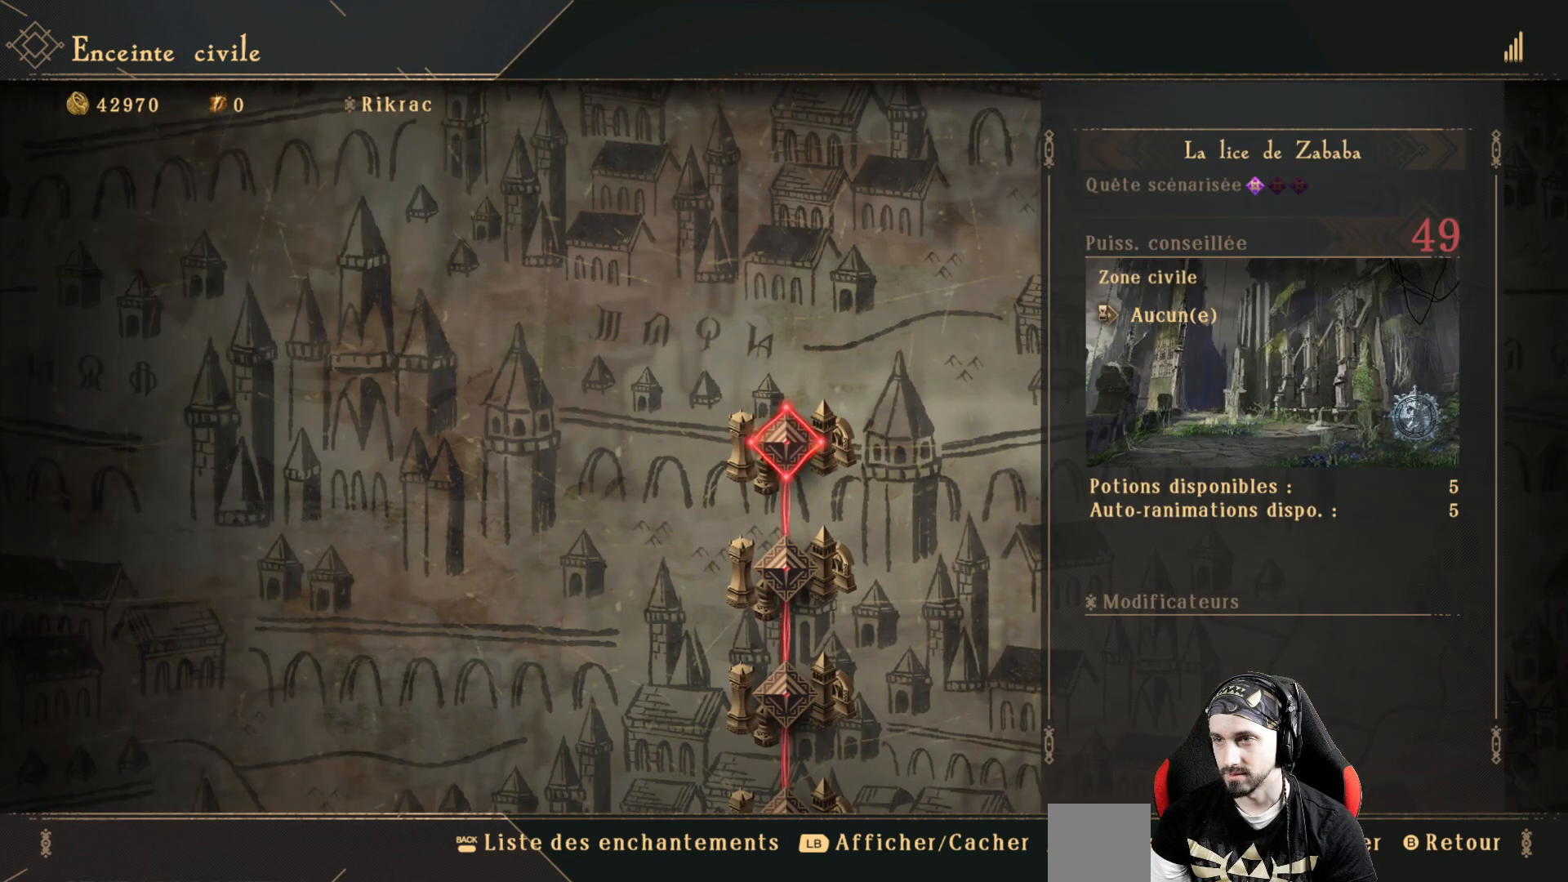
{"buttons": [], "left_stick": "center", "right_stick": "center", "events": []}
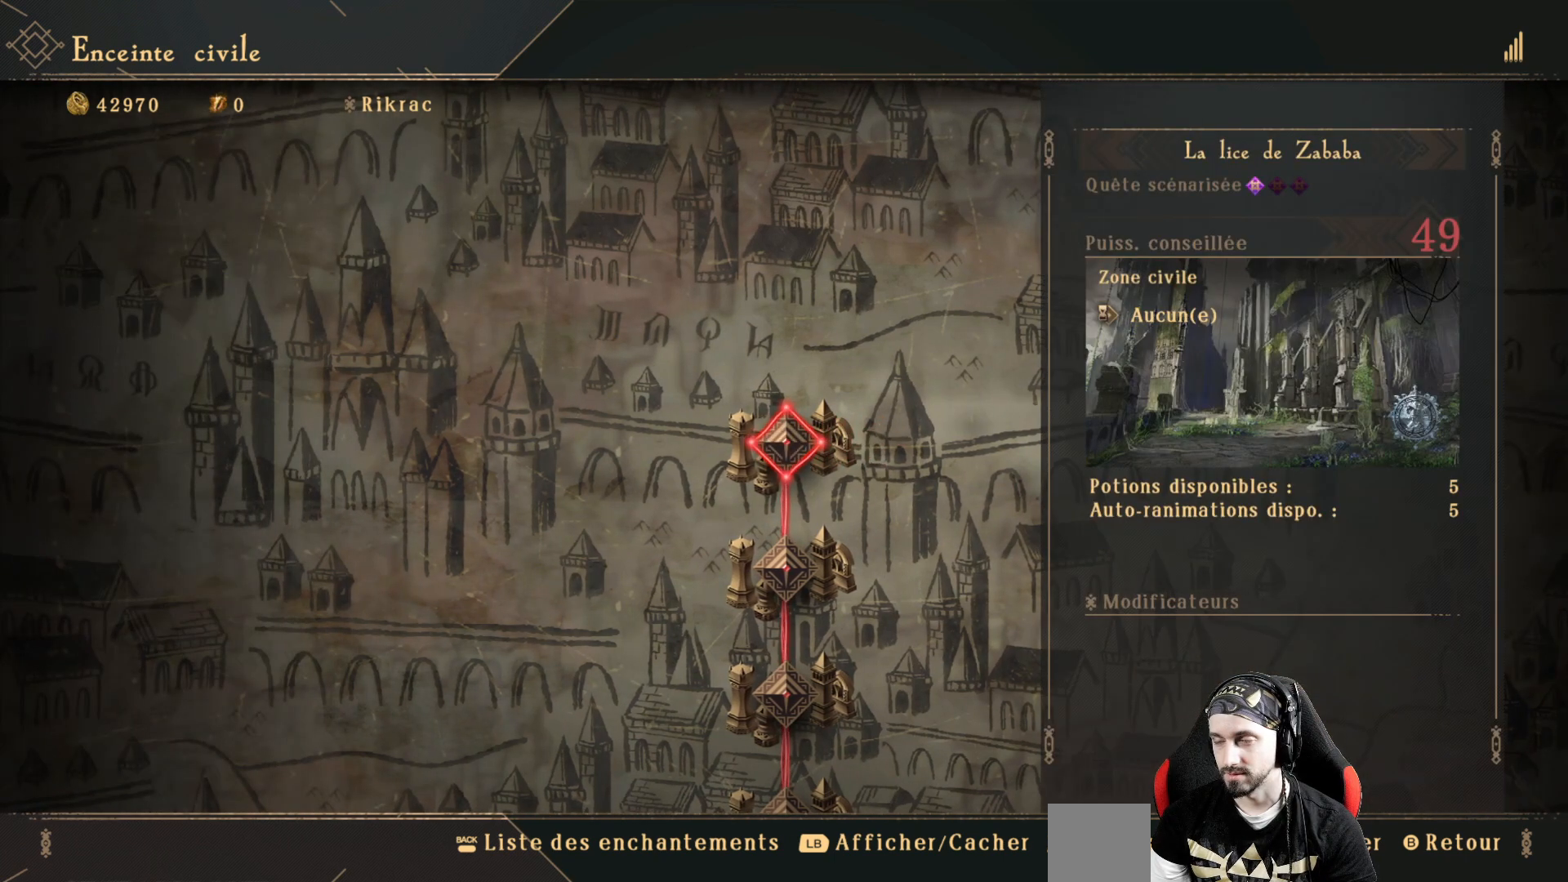
{"buttons": [], "left_stick": "center", "right_stick": "center", "events": []}
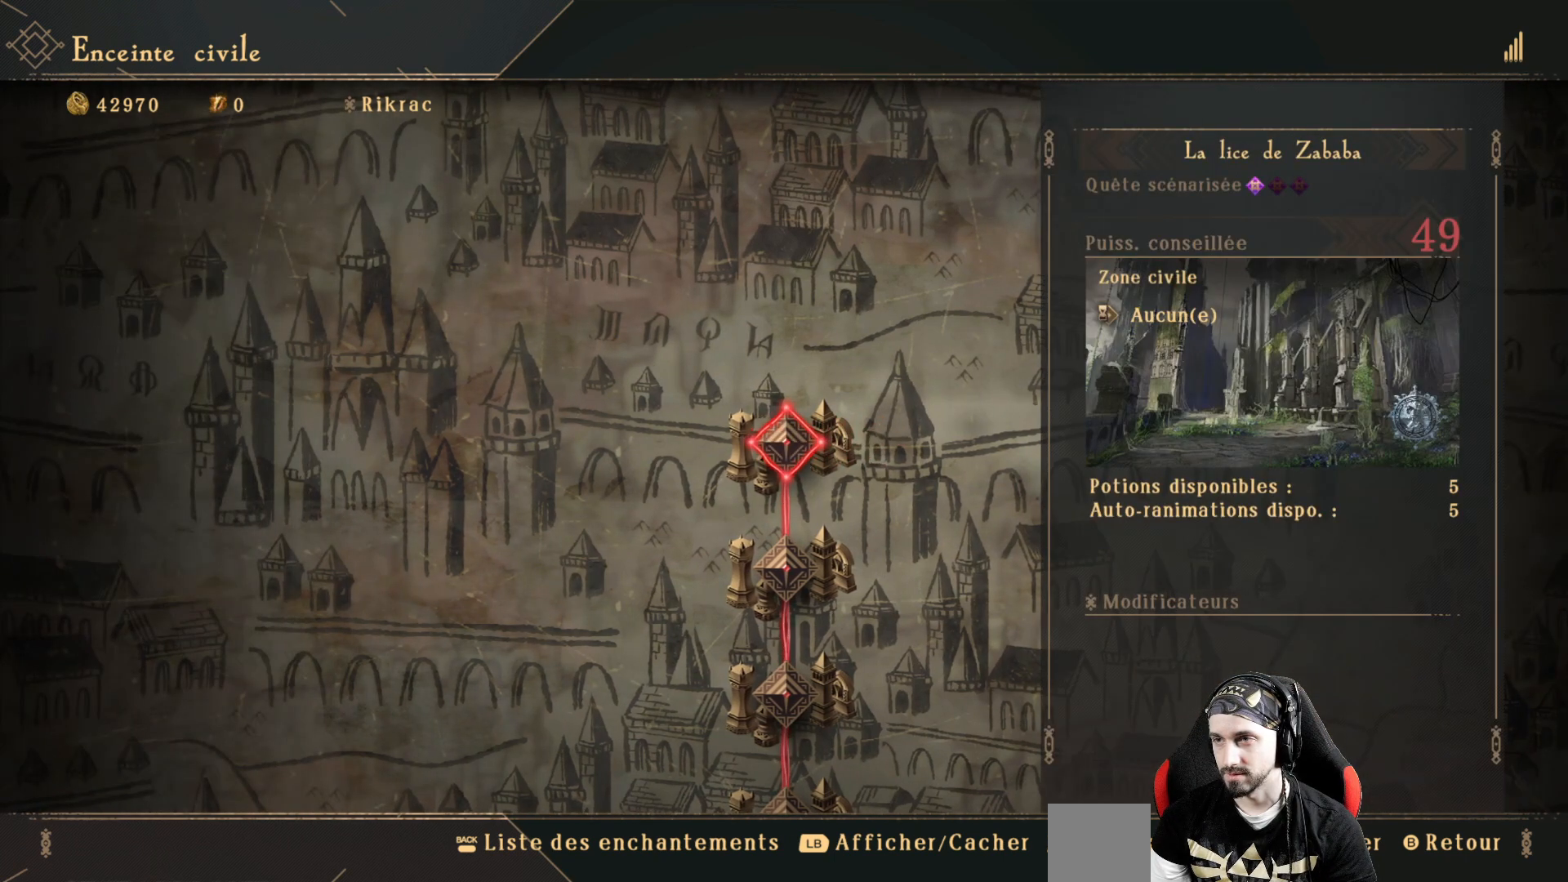
{"buttons": [], "left_stick": "center", "right_stick": "center", "events": []}
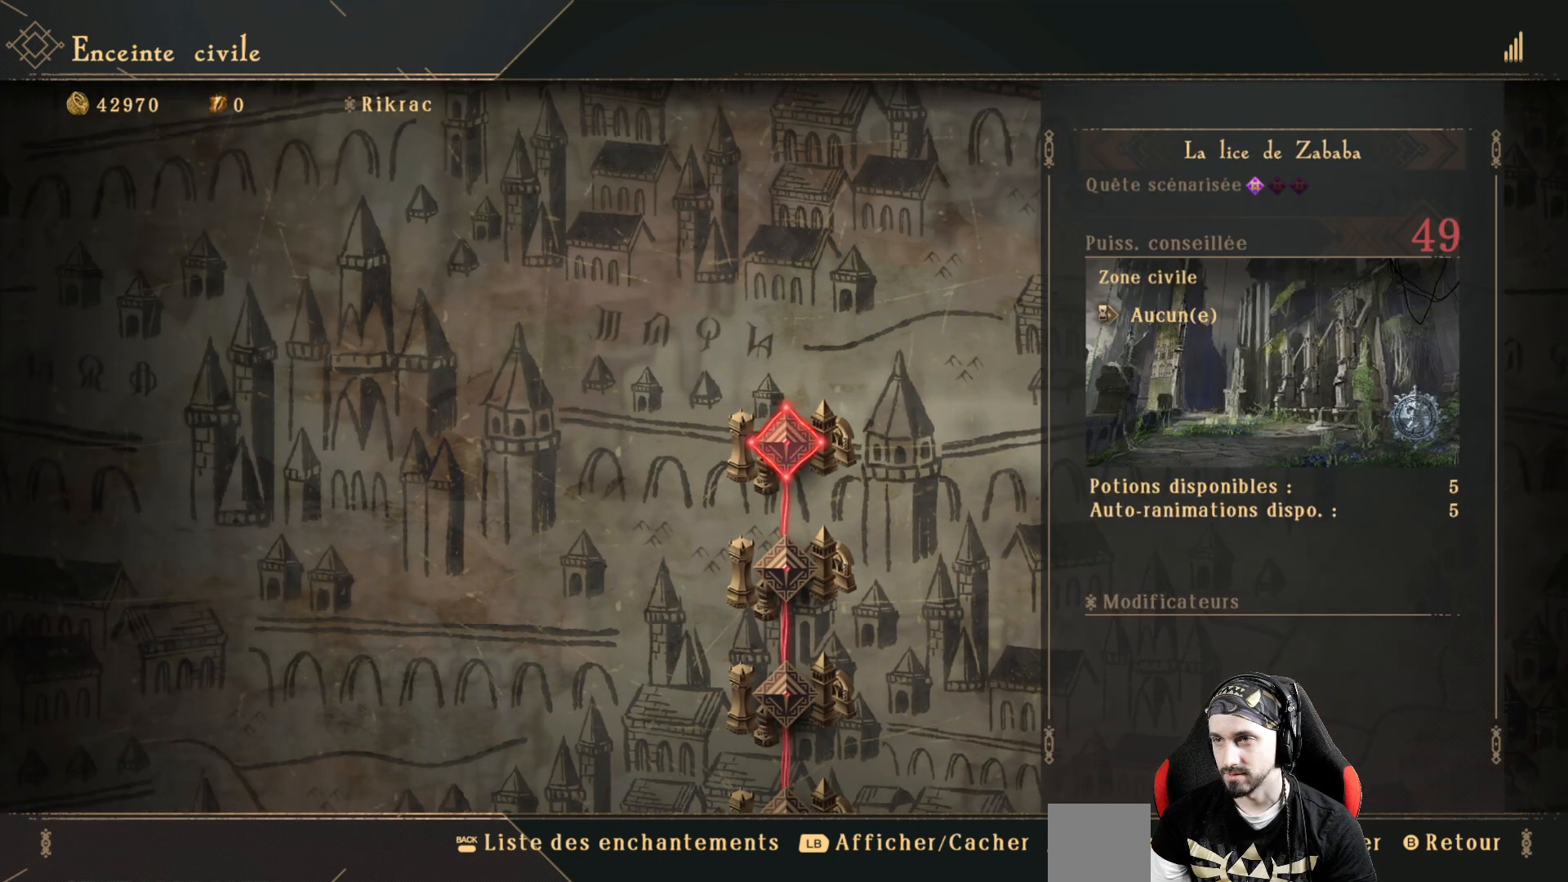
{"buttons": [], "left_stick": "center", "right_stick": "center", "events": [[67, "DPAD_DOWN", "down"], [200, "DPAD_DOWN", "up"]]}
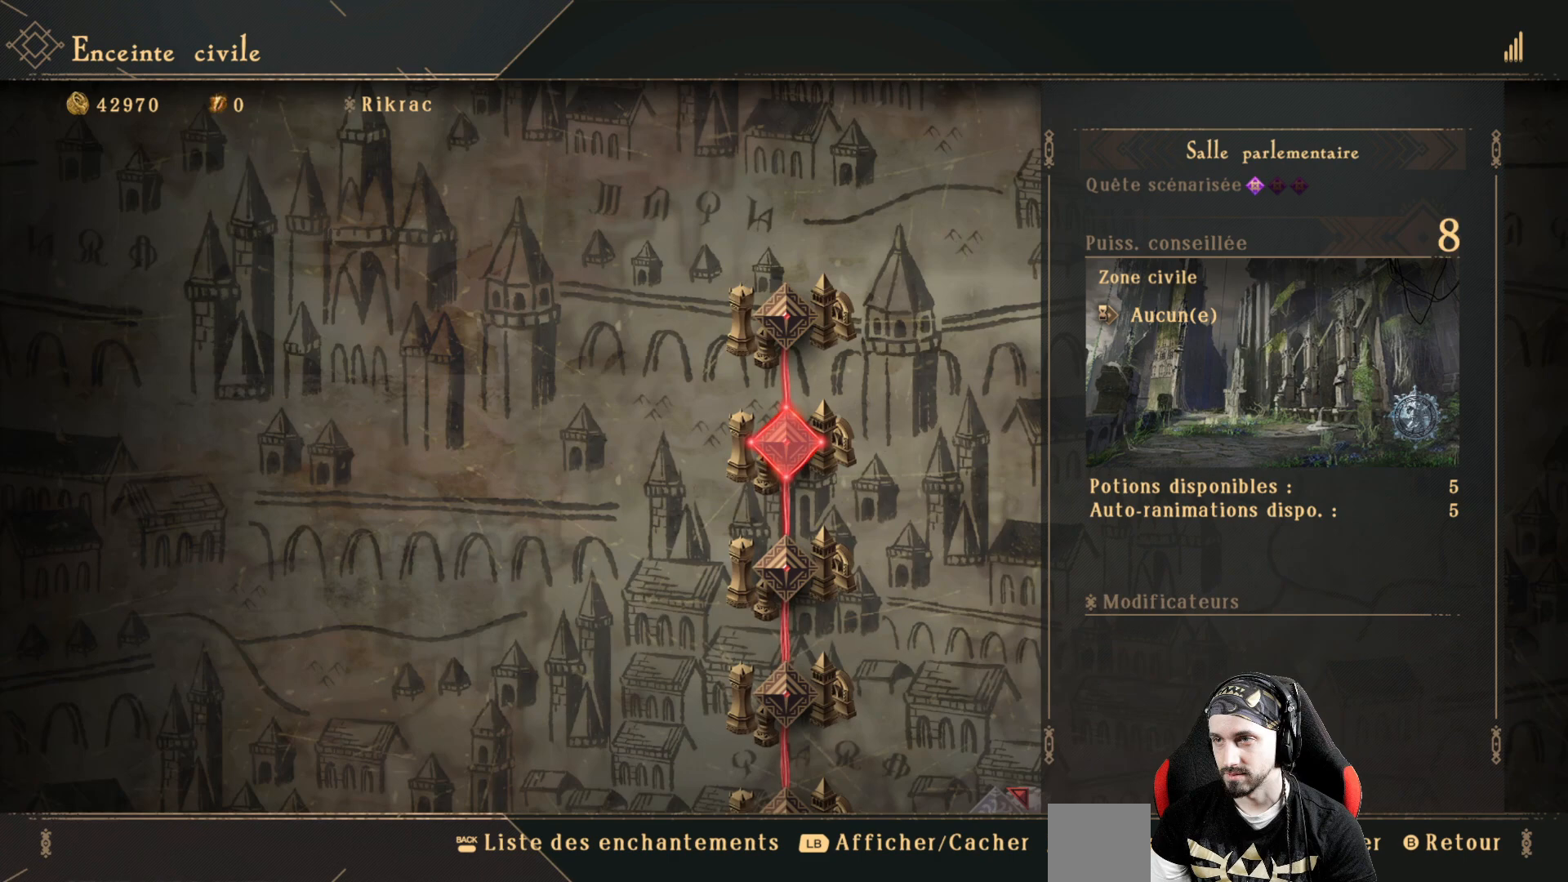
{"buttons": [], "left_stick": "center", "right_stick": "center", "events": []}
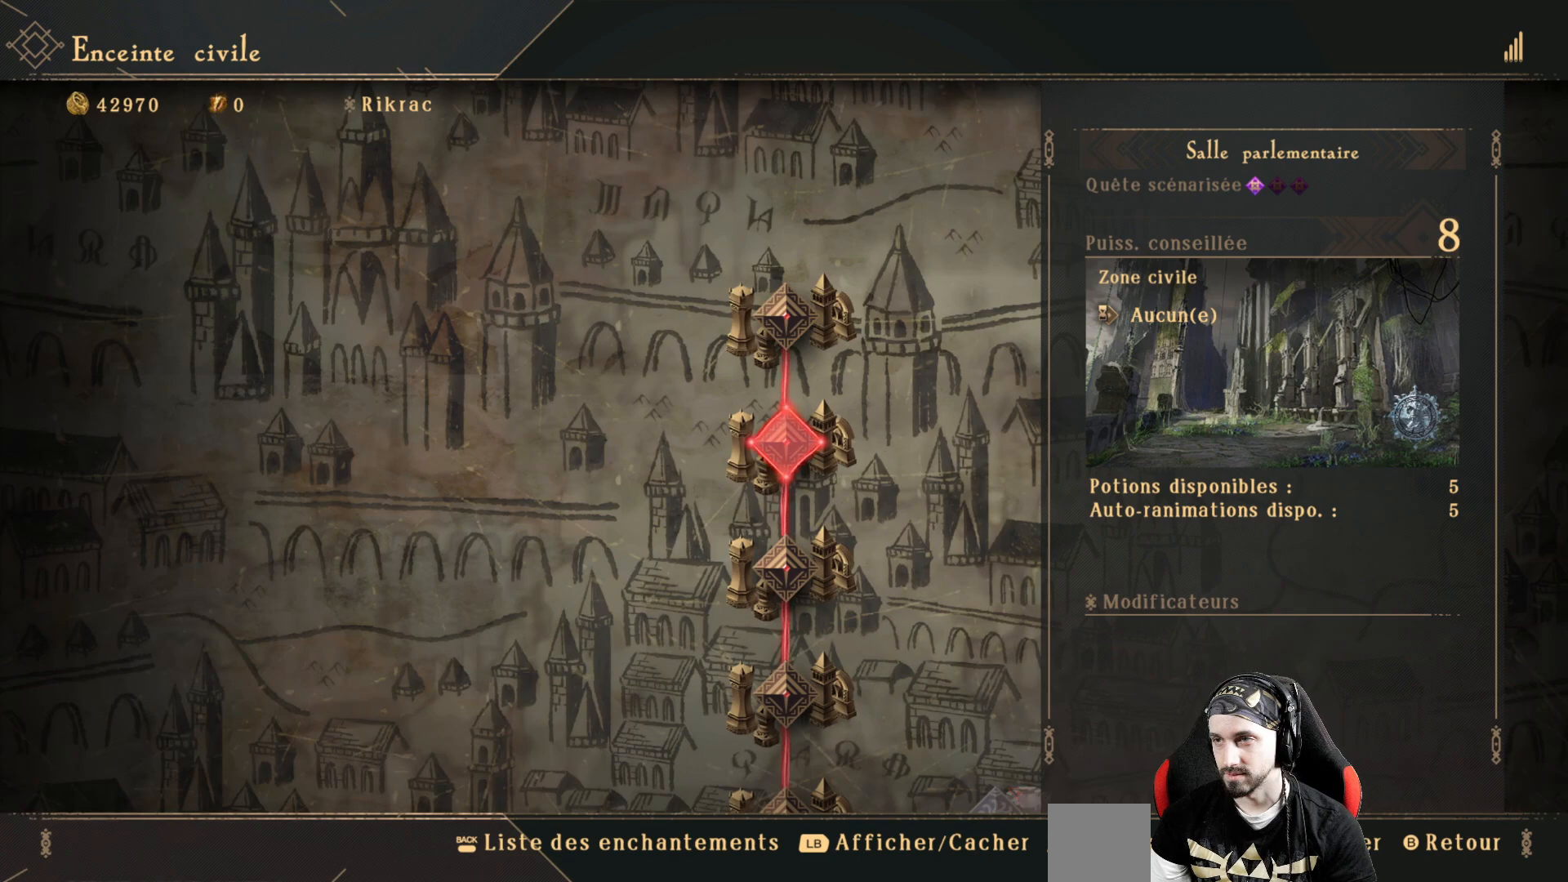
{"buttons": [], "left_stick": "center", "right_stick": "center", "events": [[67, "DPAD_DOWN", "down"], [200, "DPAD_DOWN", "up"]]}
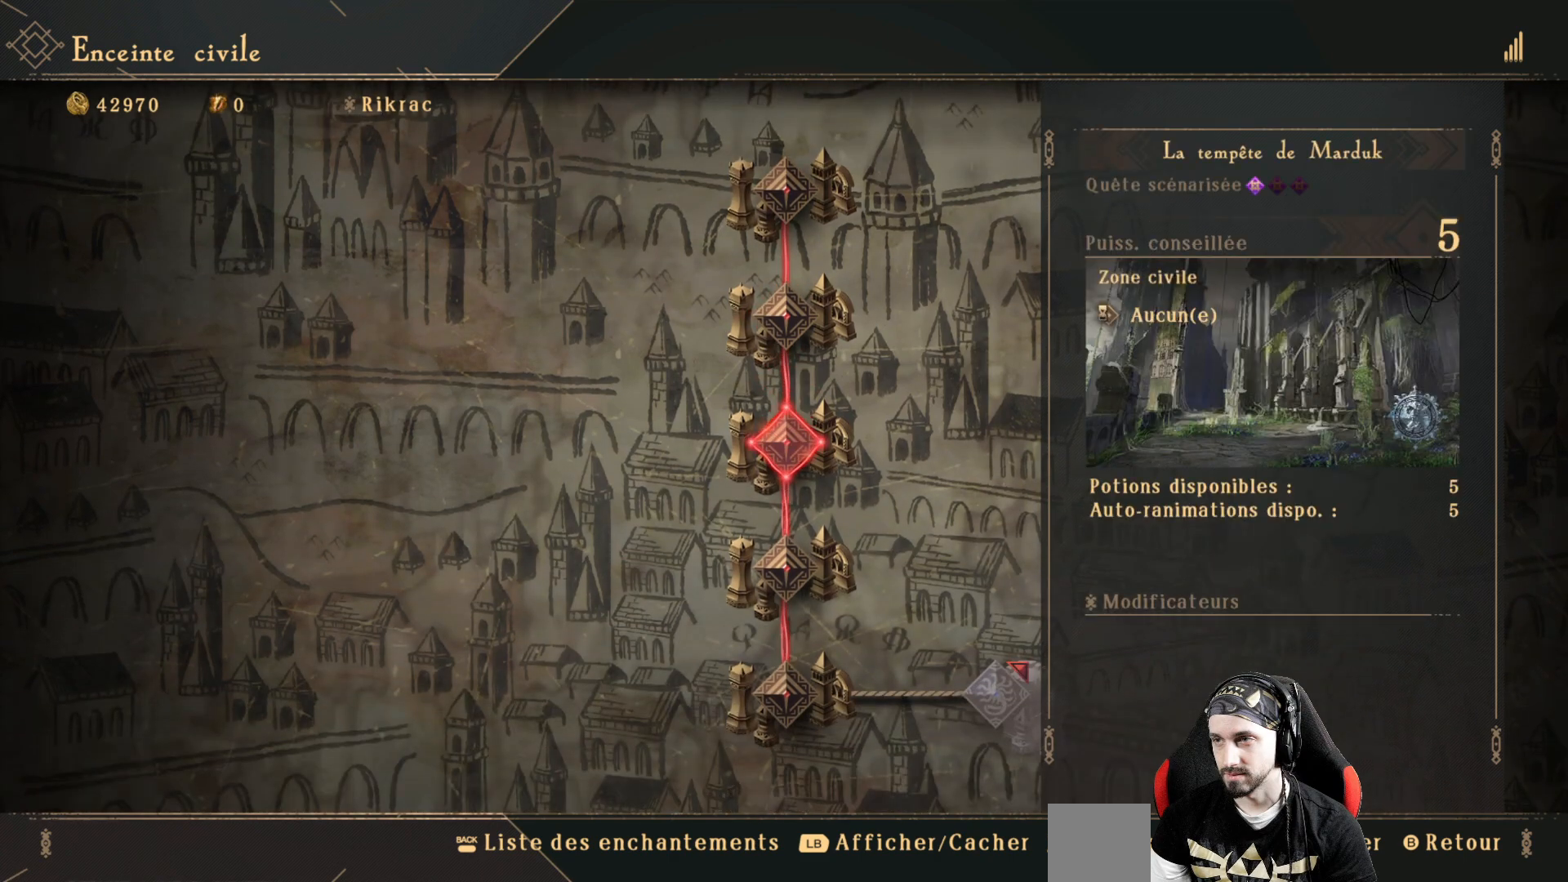
{"buttons": [], "left_stick": "center", "right_stick": "center", "events": [[133, "DPAD_DOWN", "down"], [300, "DPAD_DOWN", "up"]]}
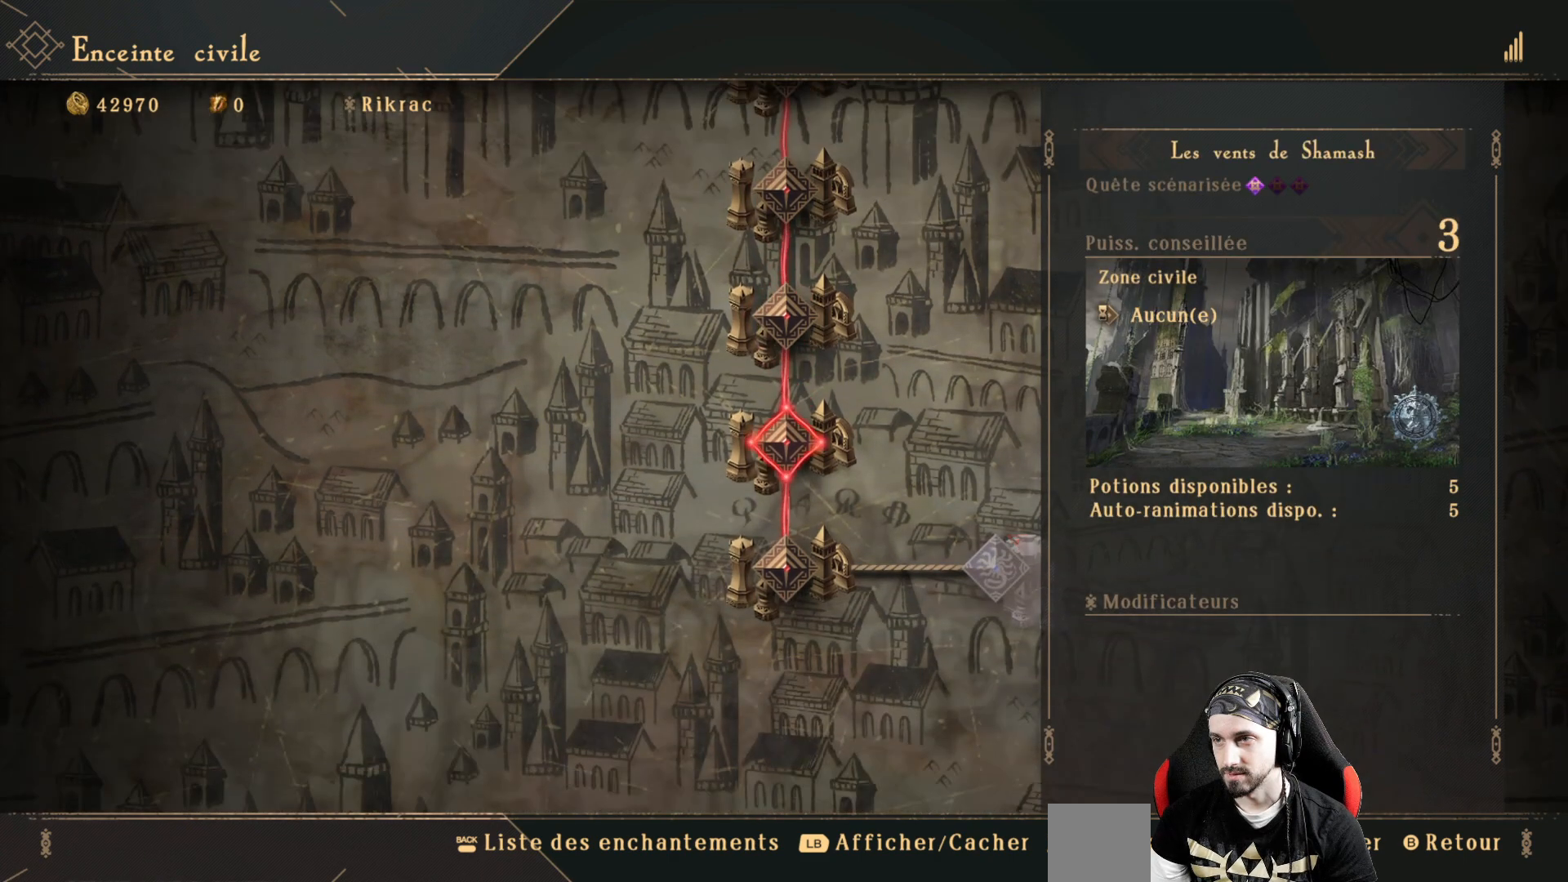
{"buttons": [], "left_stick": "center", "right_stick": "center", "events": [[167, "DPAD_DOWN", "down"], [333, "DPAD_DOWN", "up"]]}
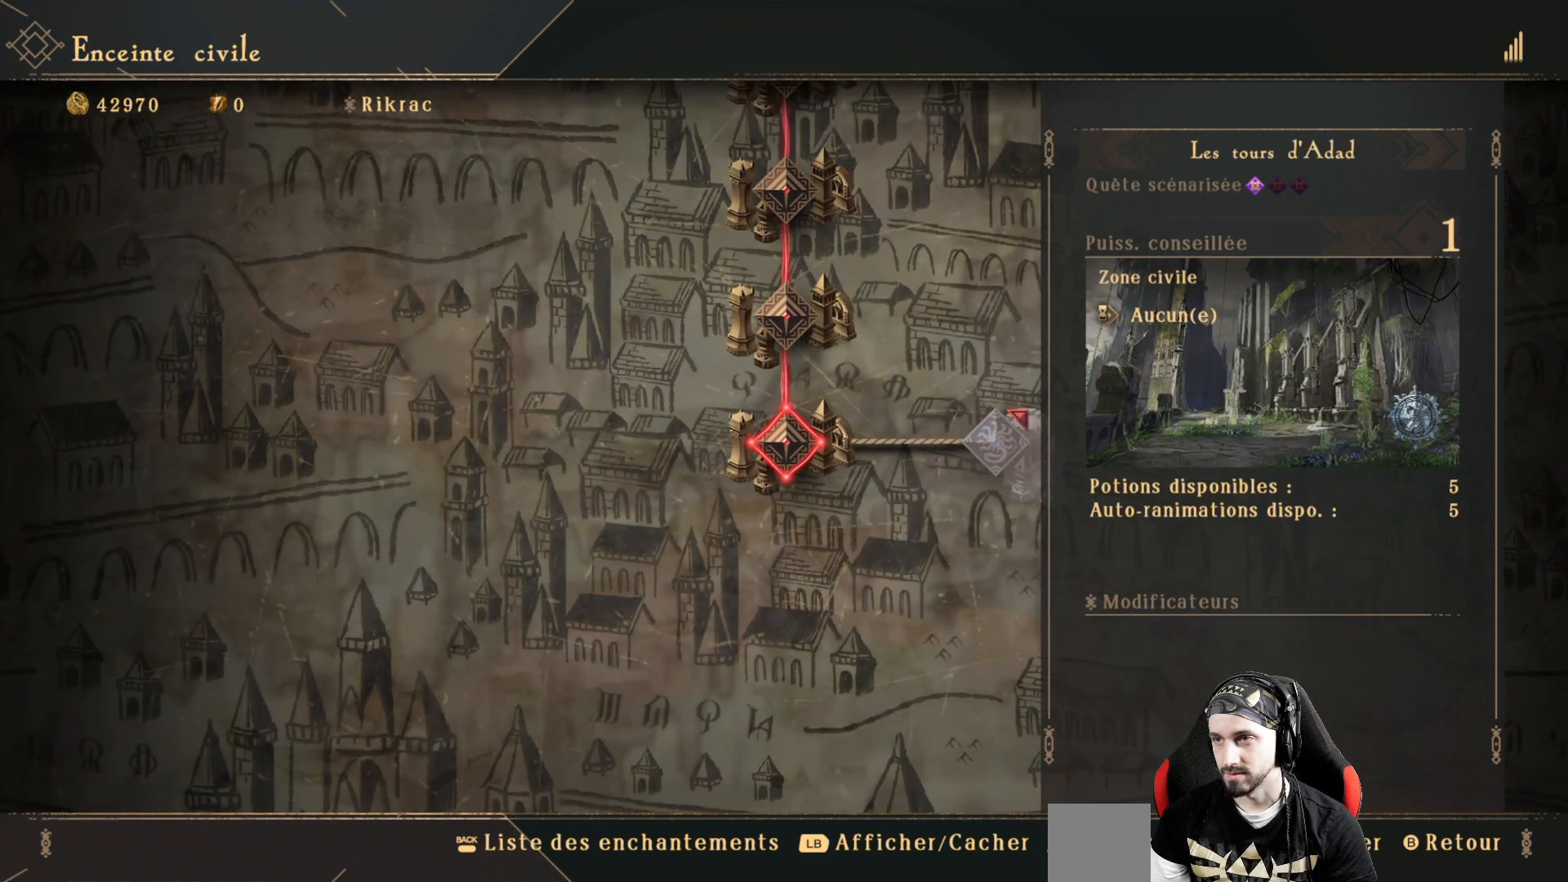
{"buttons": ["DPAD_UP"], "left_stick": "center", "right_stick": "center", "events": [[267, "DPAD_UP", "down"], [367, "DPAD_UP", "up"], [467, "DPAD_UP", "down"]]}
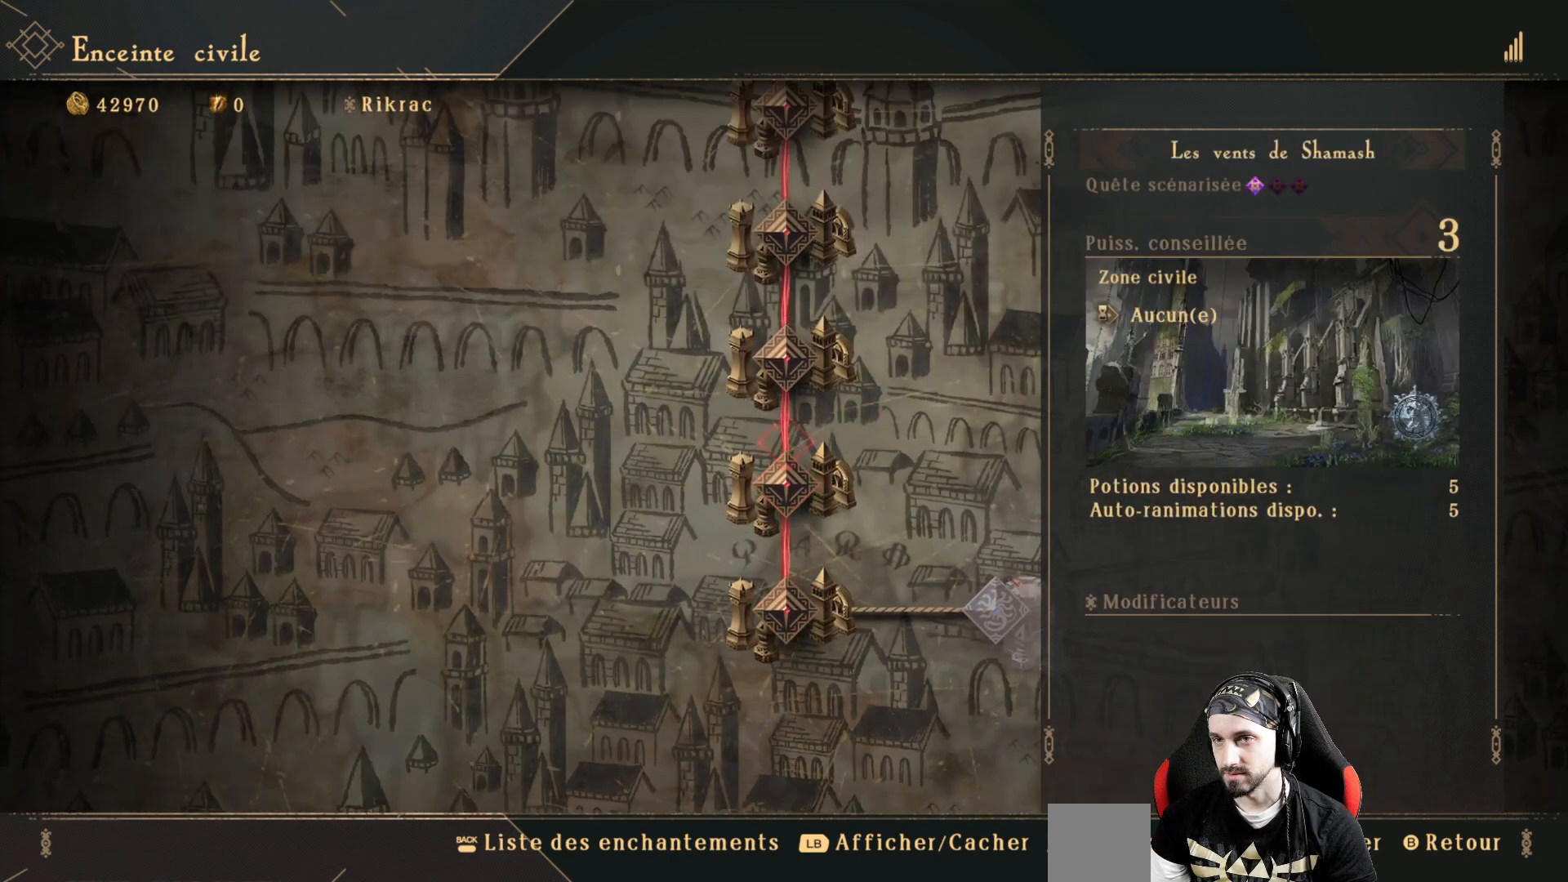
{"buttons": [], "left_stick": "center", "right_stick": "center", "events": [[67, "DPAD_UP", "up"], [167, "DPAD_UP", "down"], [267, "DPAD_UP", "up"]]}
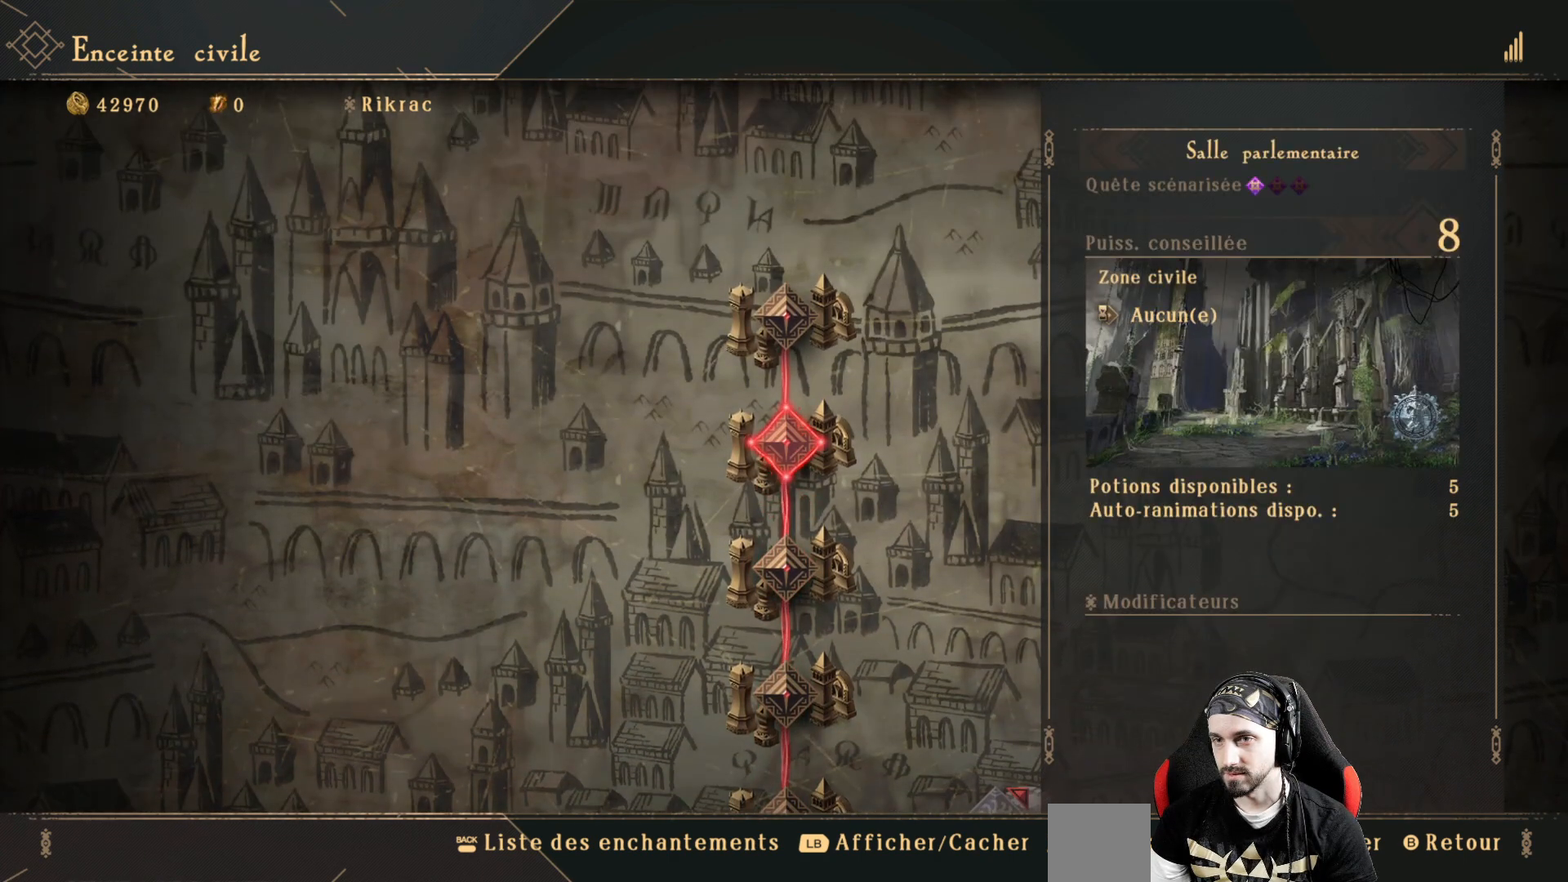
{"buttons": [], "left_stick": "center", "right_stick": "center", "events": []}
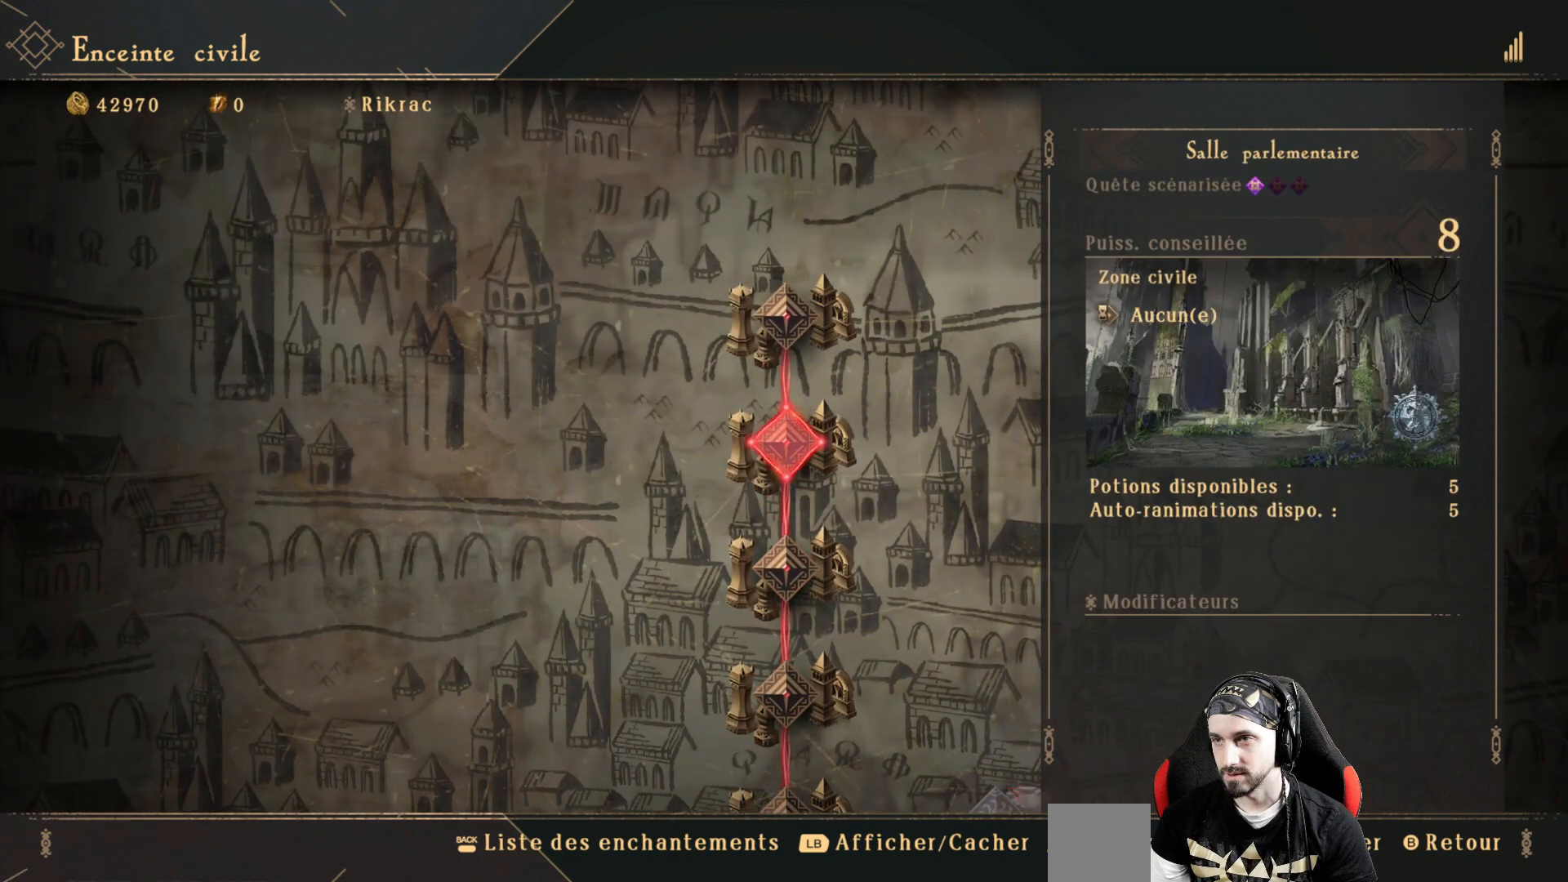
{"buttons": ["DPAD_UP"], "left_stick": "center", "right_stick": "center", "events": [[500, "DPAD_UP", "down"]]}
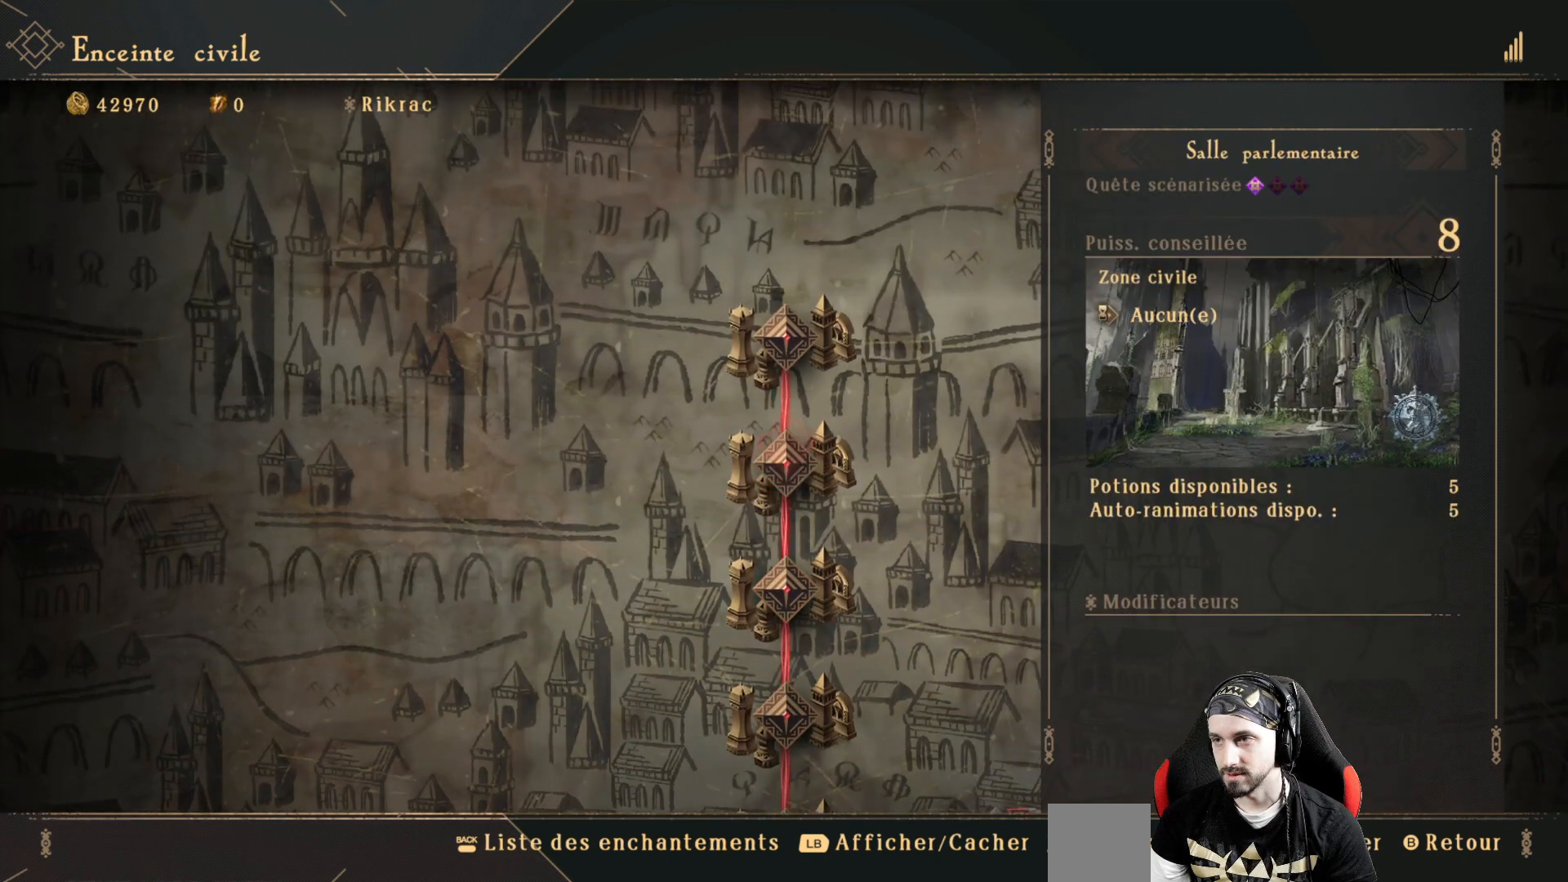
{"buttons": [], "left_stick": "center", "right_stick": "center", "events": [[133, "DPAD_UP", "up"]]}
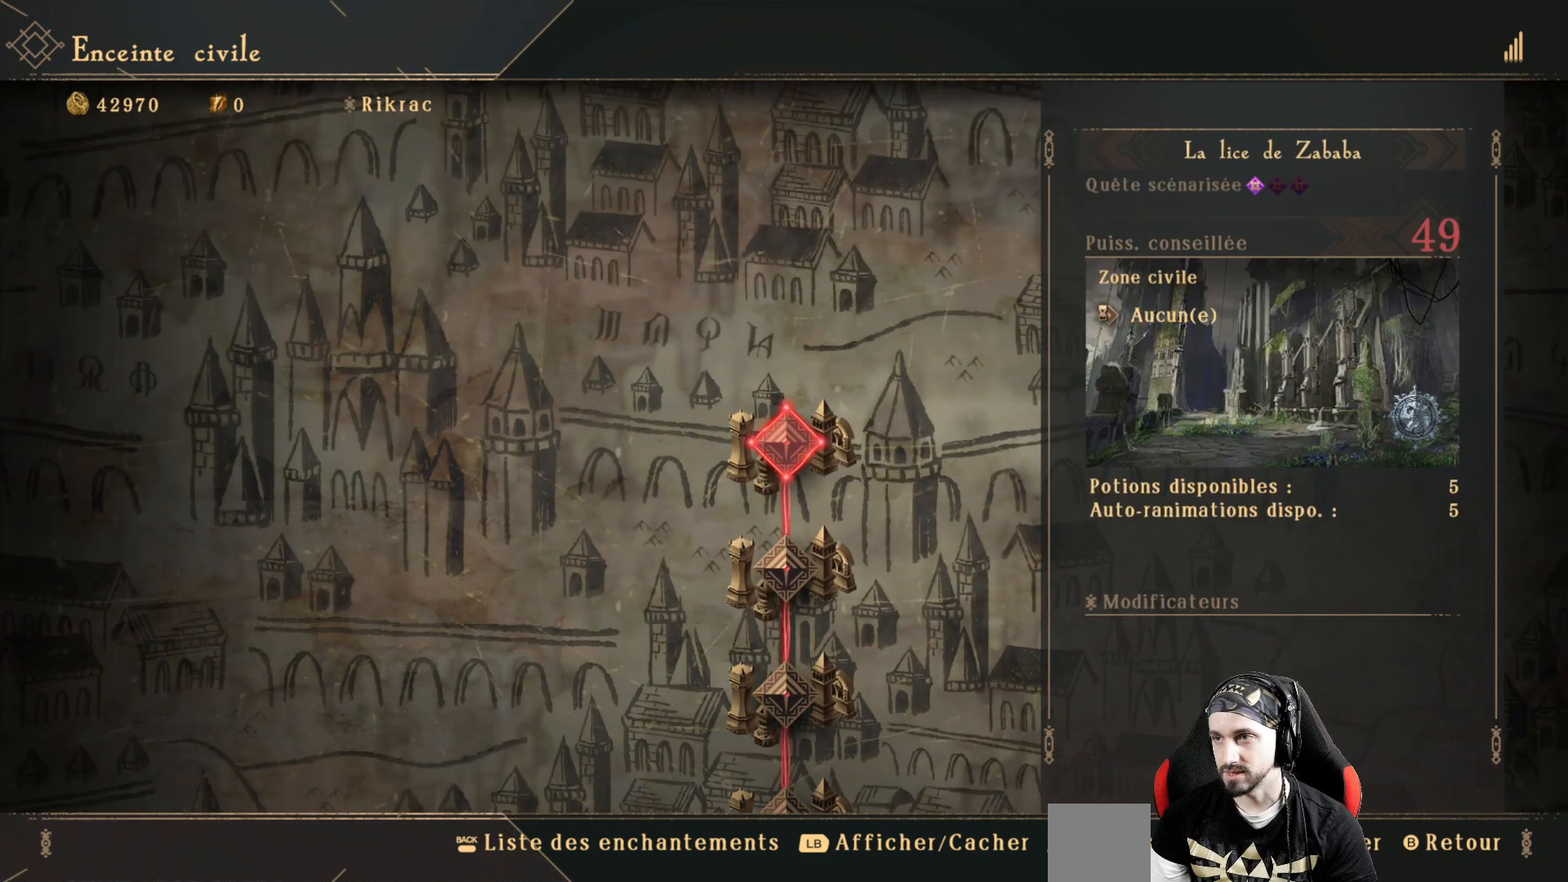
{"buttons": [], "left_stick": "center", "right_stick": "center", "events": []}
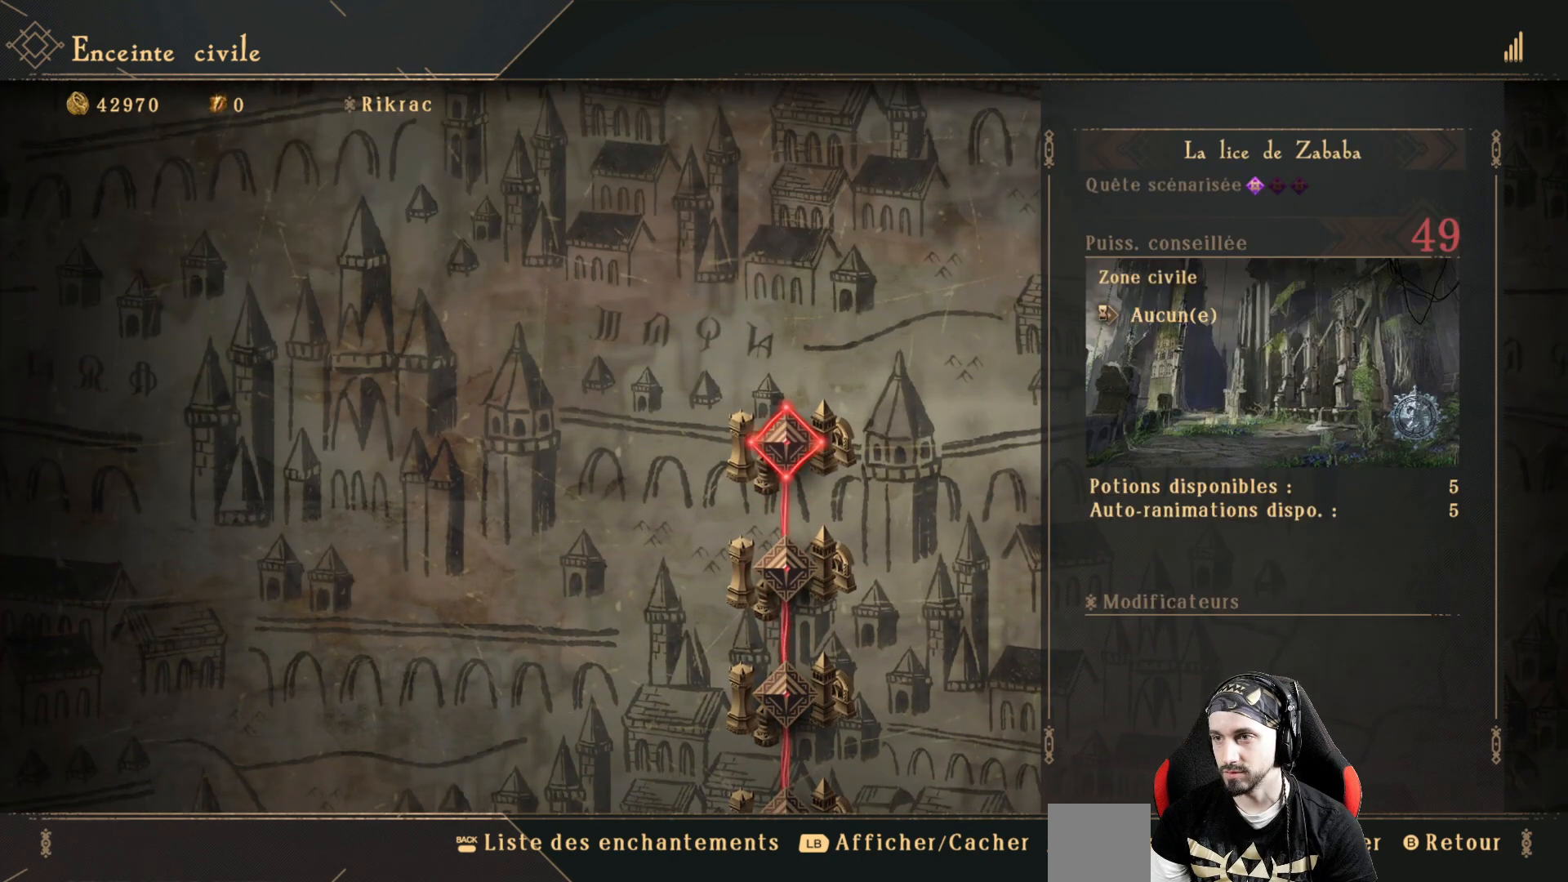
{"buttons": [], "left_stick": "center", "right_stick": "center", "events": []}
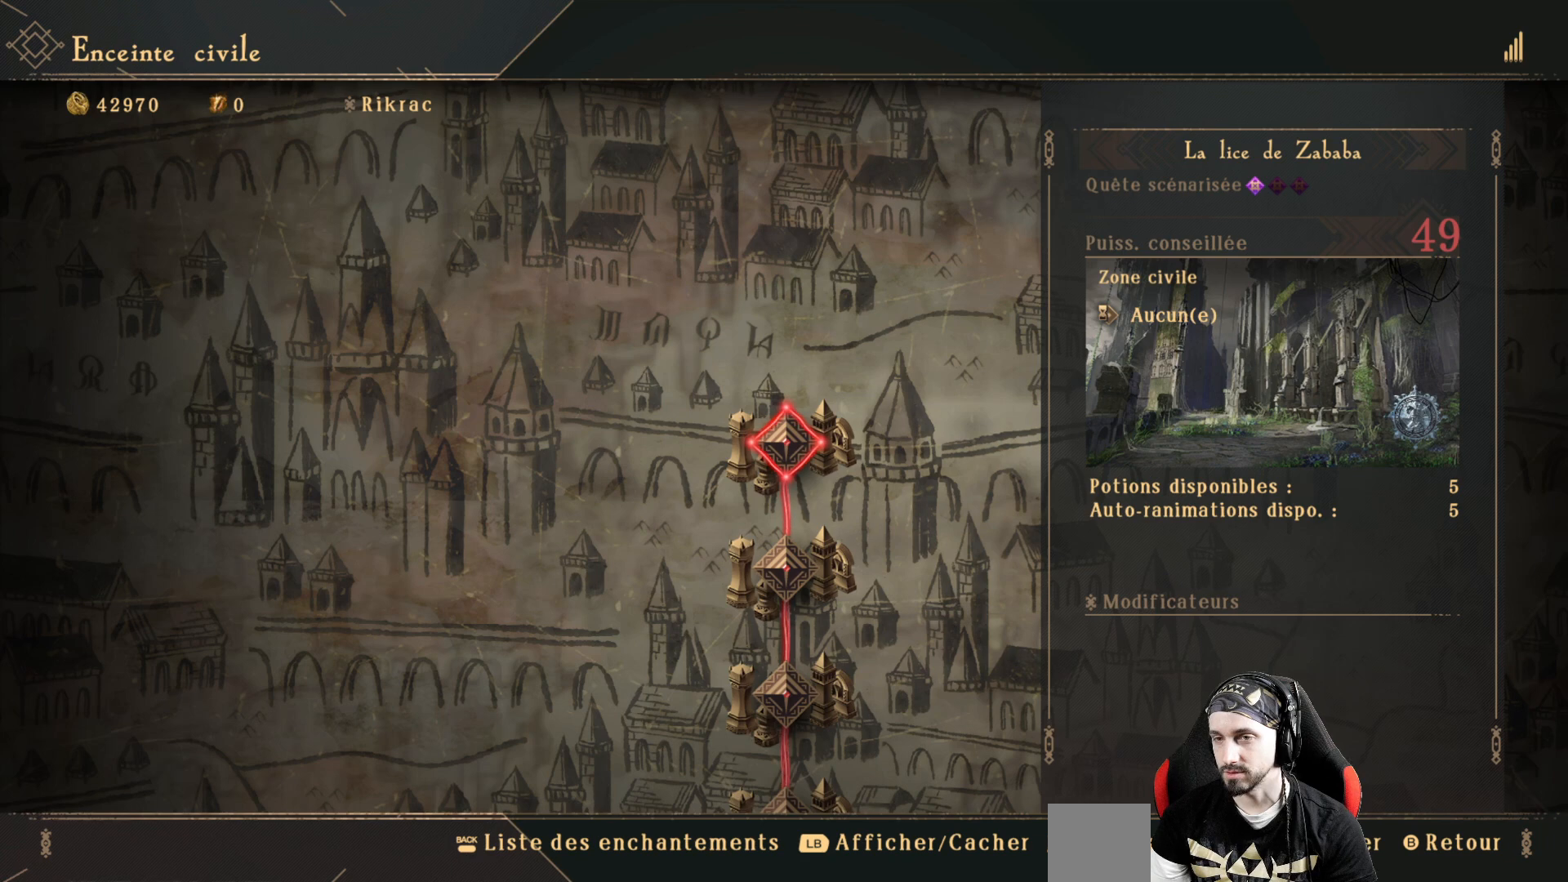
{"buttons": [], "left_stick": "center", "right_stick": "center", "events": []}
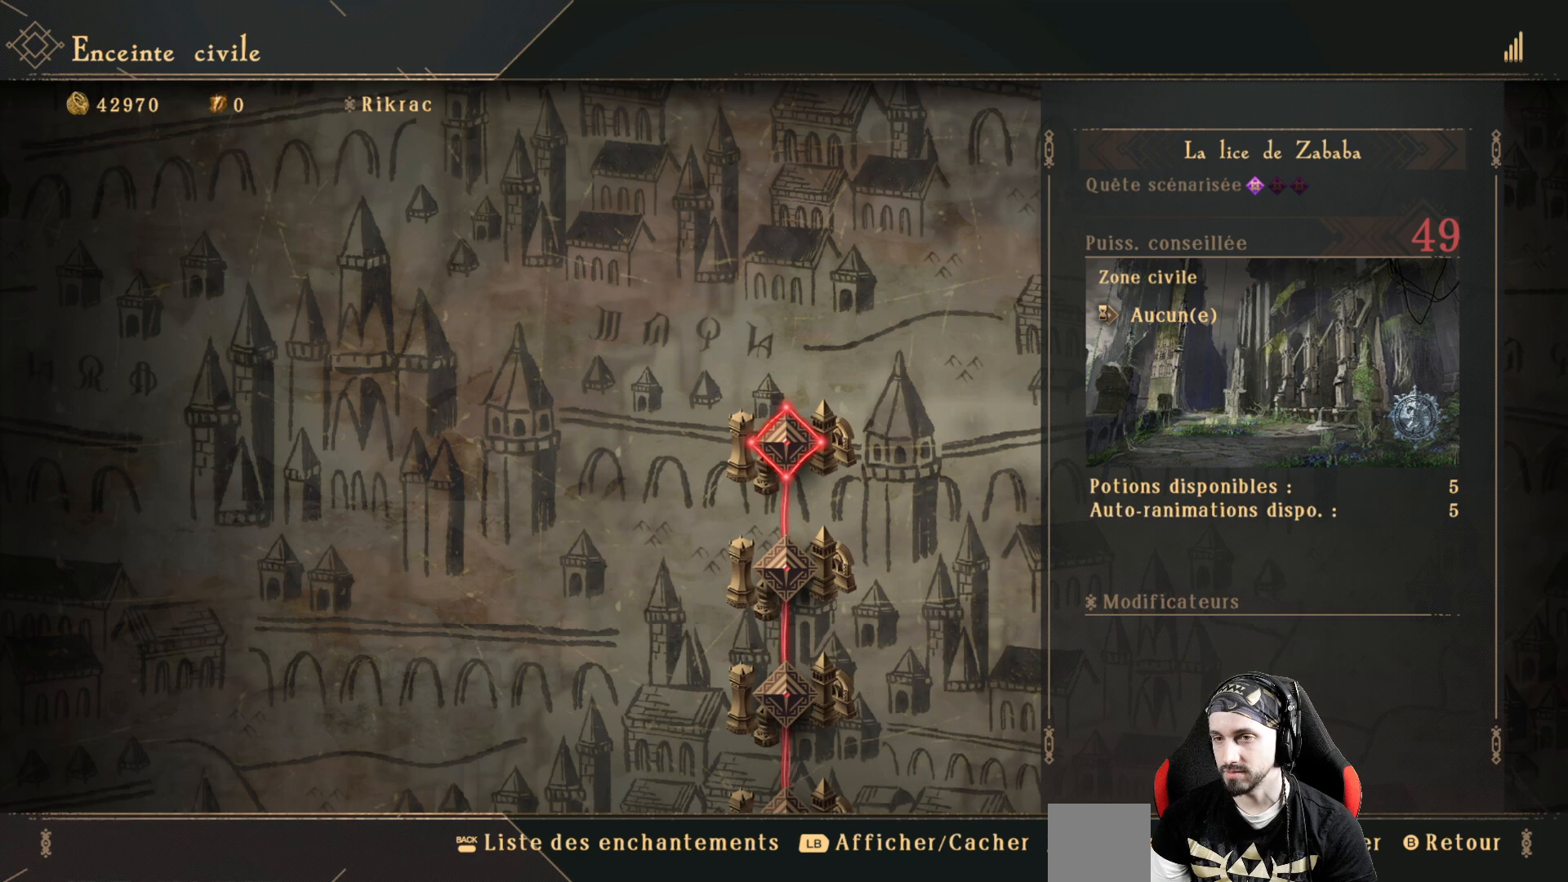
{"buttons": [], "left_stick": "center", "right_stick": "center", "events": []}
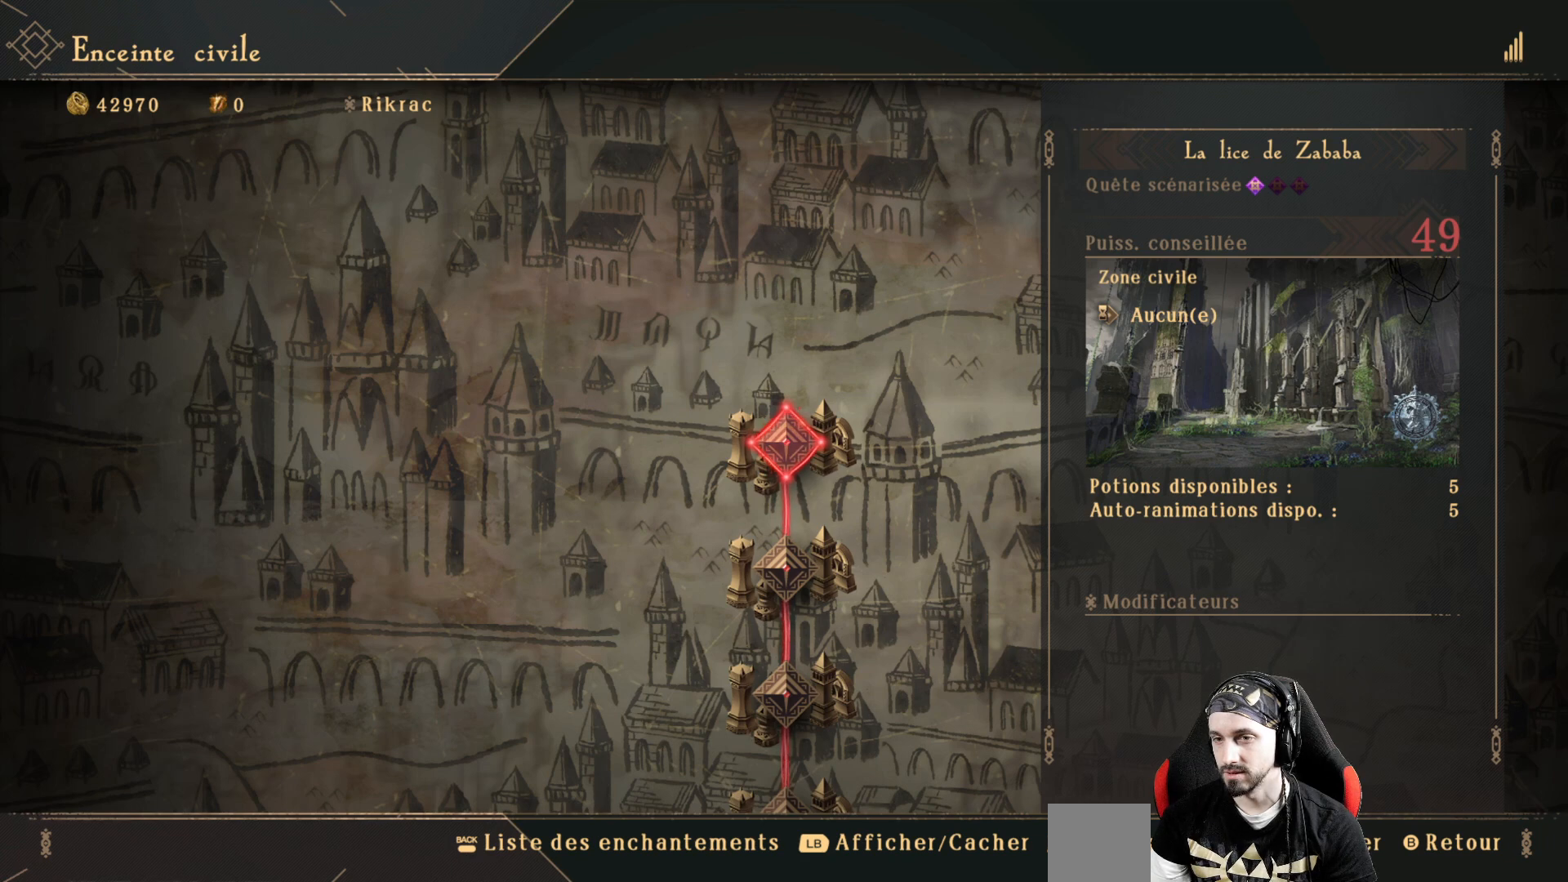
{"buttons": [], "left_stick": "center", "right_stick": "center", "events": []}
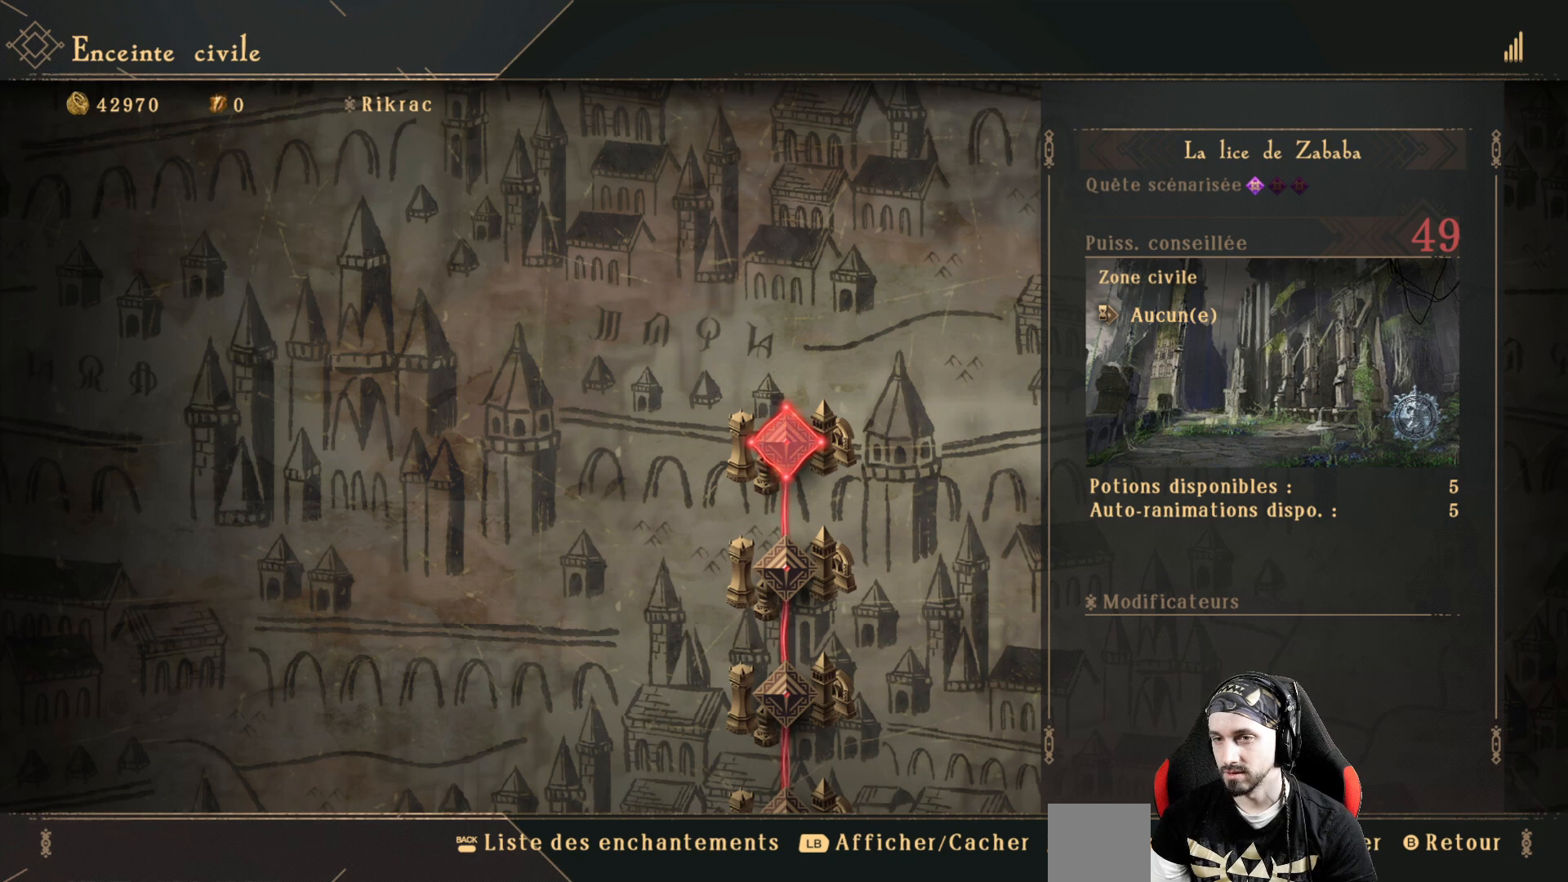
{"buttons": [], "left_stick": "center", "right_stick": "center", "events": []}
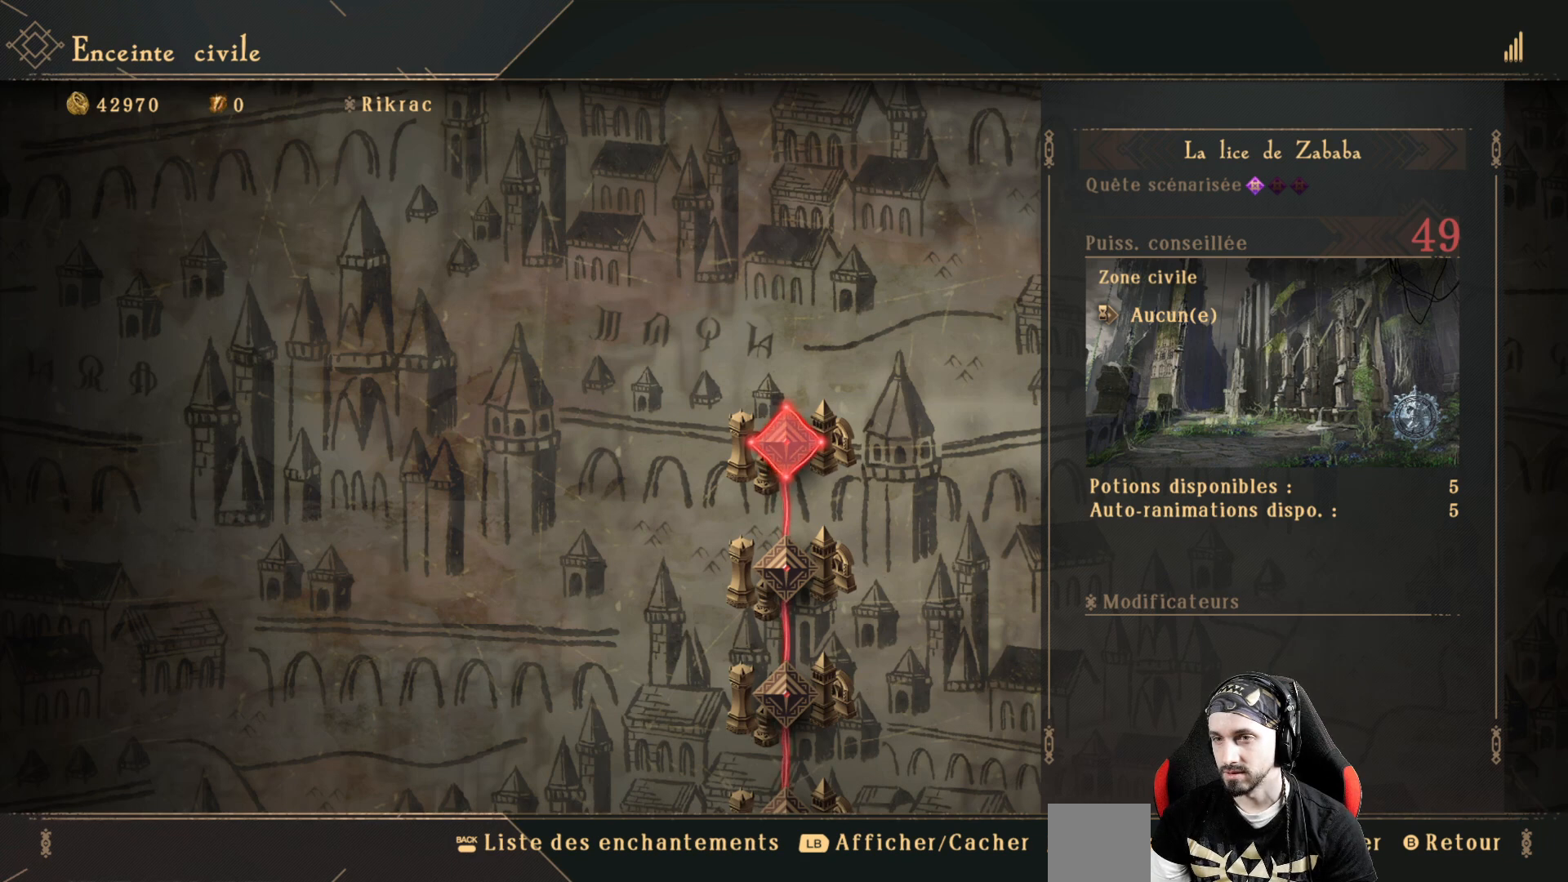
{"buttons": [], "left_stick": "center", "right_stick": "center", "events": [[100, "DPAD_DOWN", "down"], [233, "DPAD_DOWN", "up"]]}
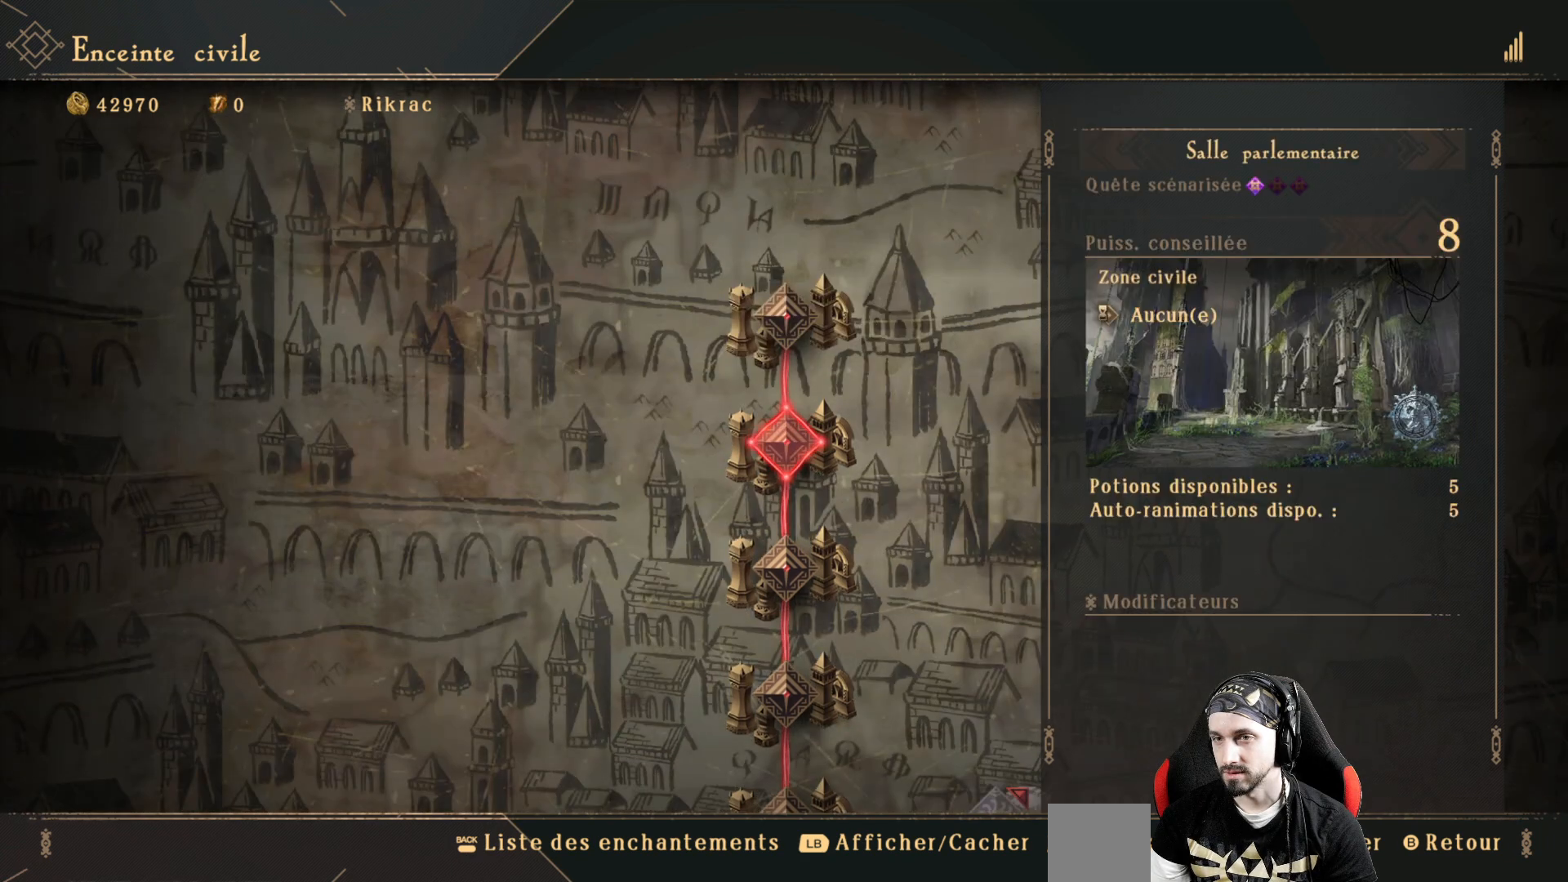
{"buttons": [], "left_stick": "center", "right_stick": "center", "events": []}